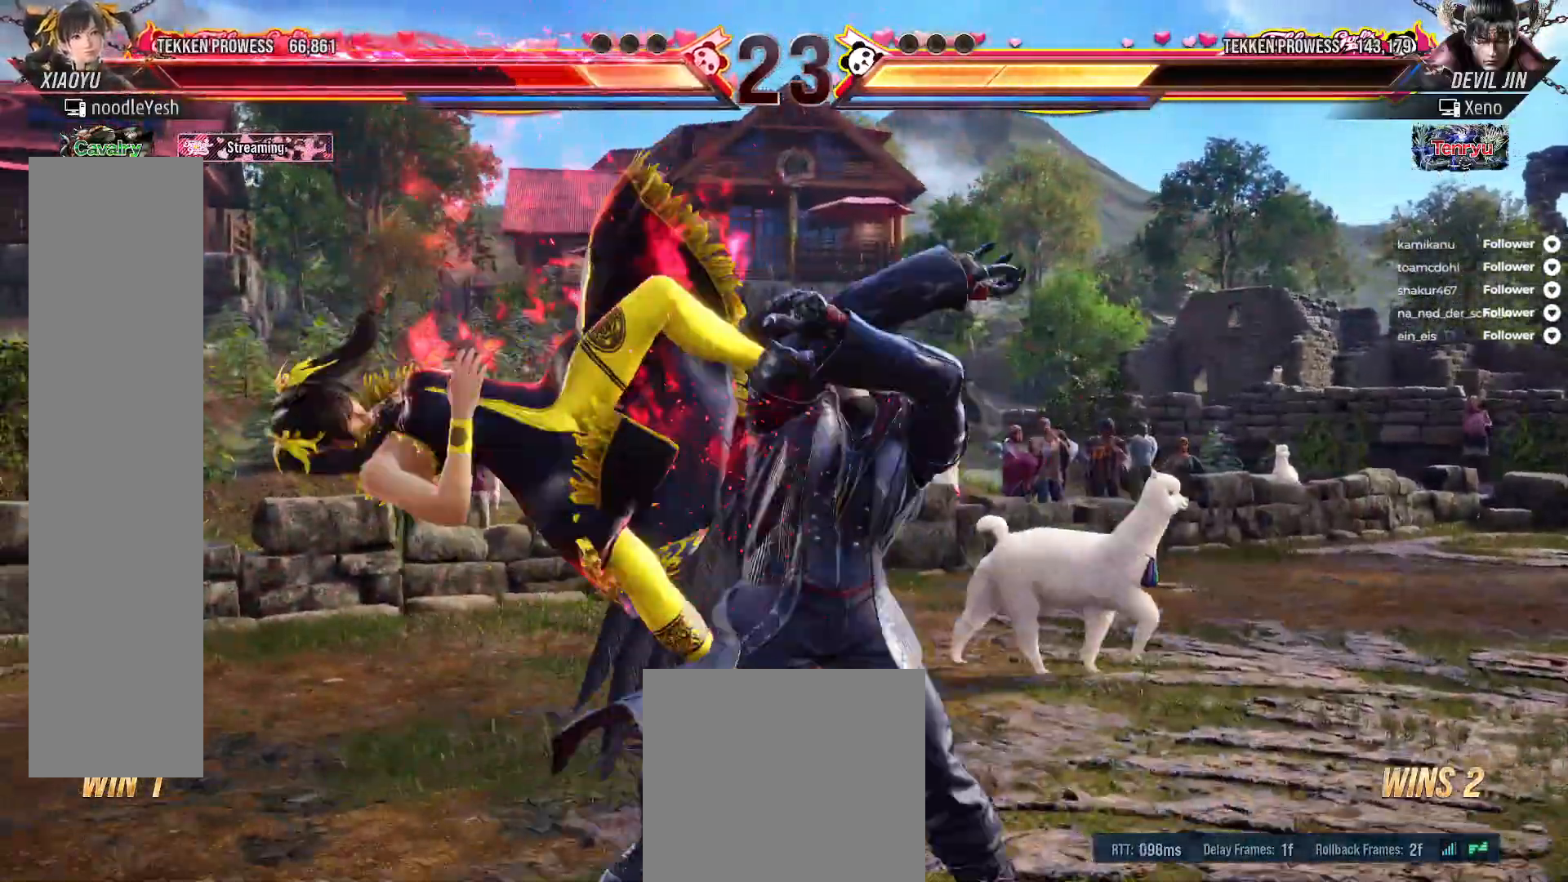
Gameplay with a controller (Xbox layout); each line is a JSON object with the inputs held at the frame after it. "events" lists button and stick changes between this image and that frame as [ms after this image, input, new state], when the widget could be followed in between. Not read: left_stick.
{"buttons": ["A"], "right_stick": "center", "events": [[100, "A", "up"], [183, "A", "down"], [250, "A", "up"], [350, "A", "down"], [400, "A", "up"], [500, "A", "down"]]}
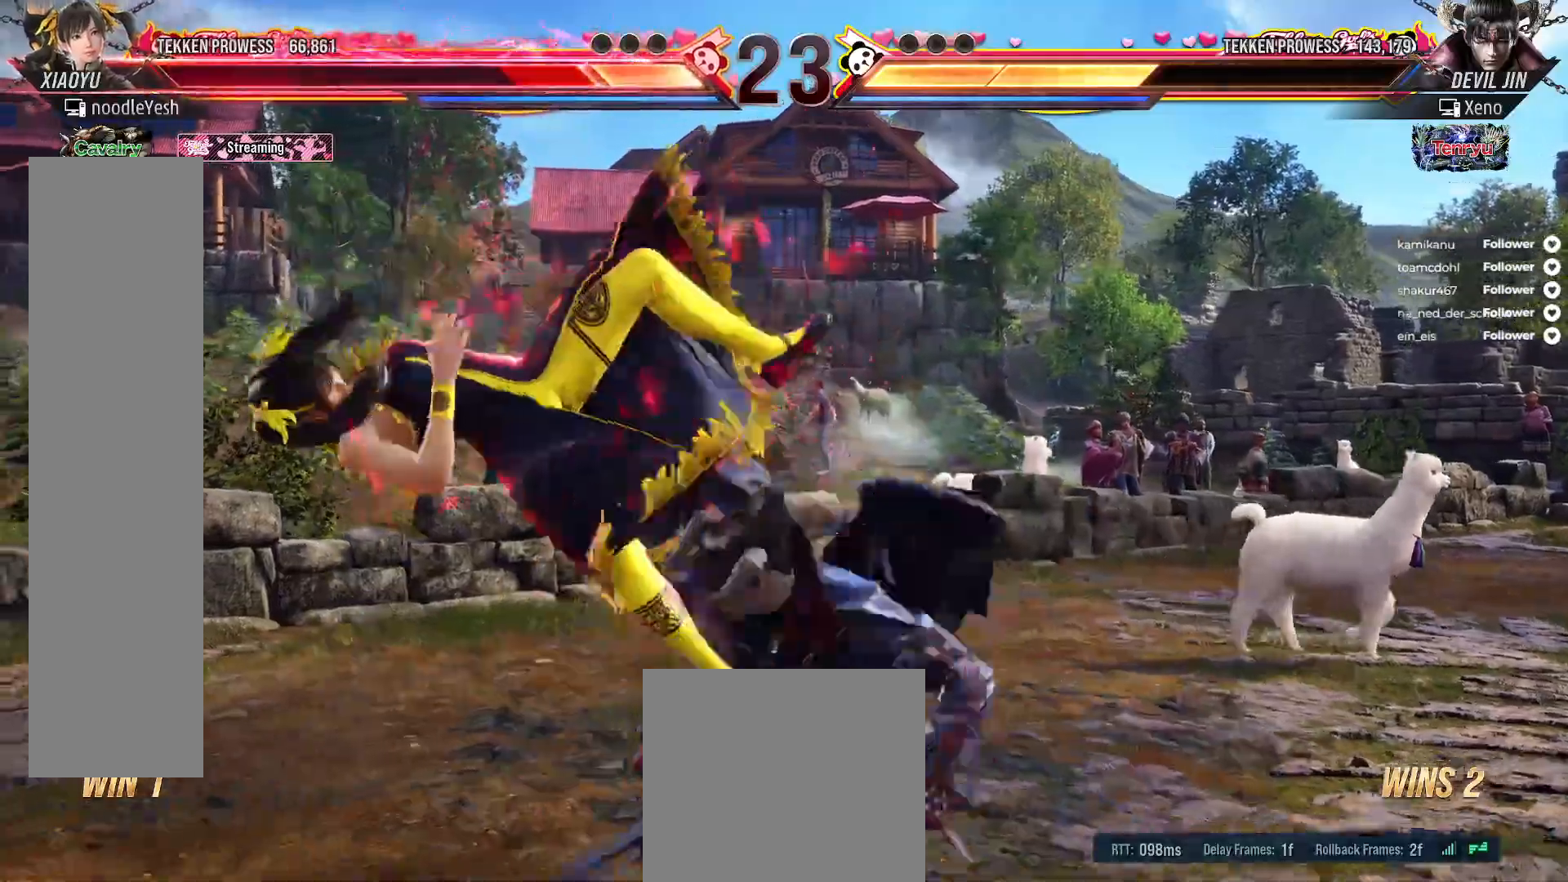
{"buttons": [], "right_stick": "center", "events": [[100, "A", "up"], [350, "A", "down"], [450, "A", "up"]]}
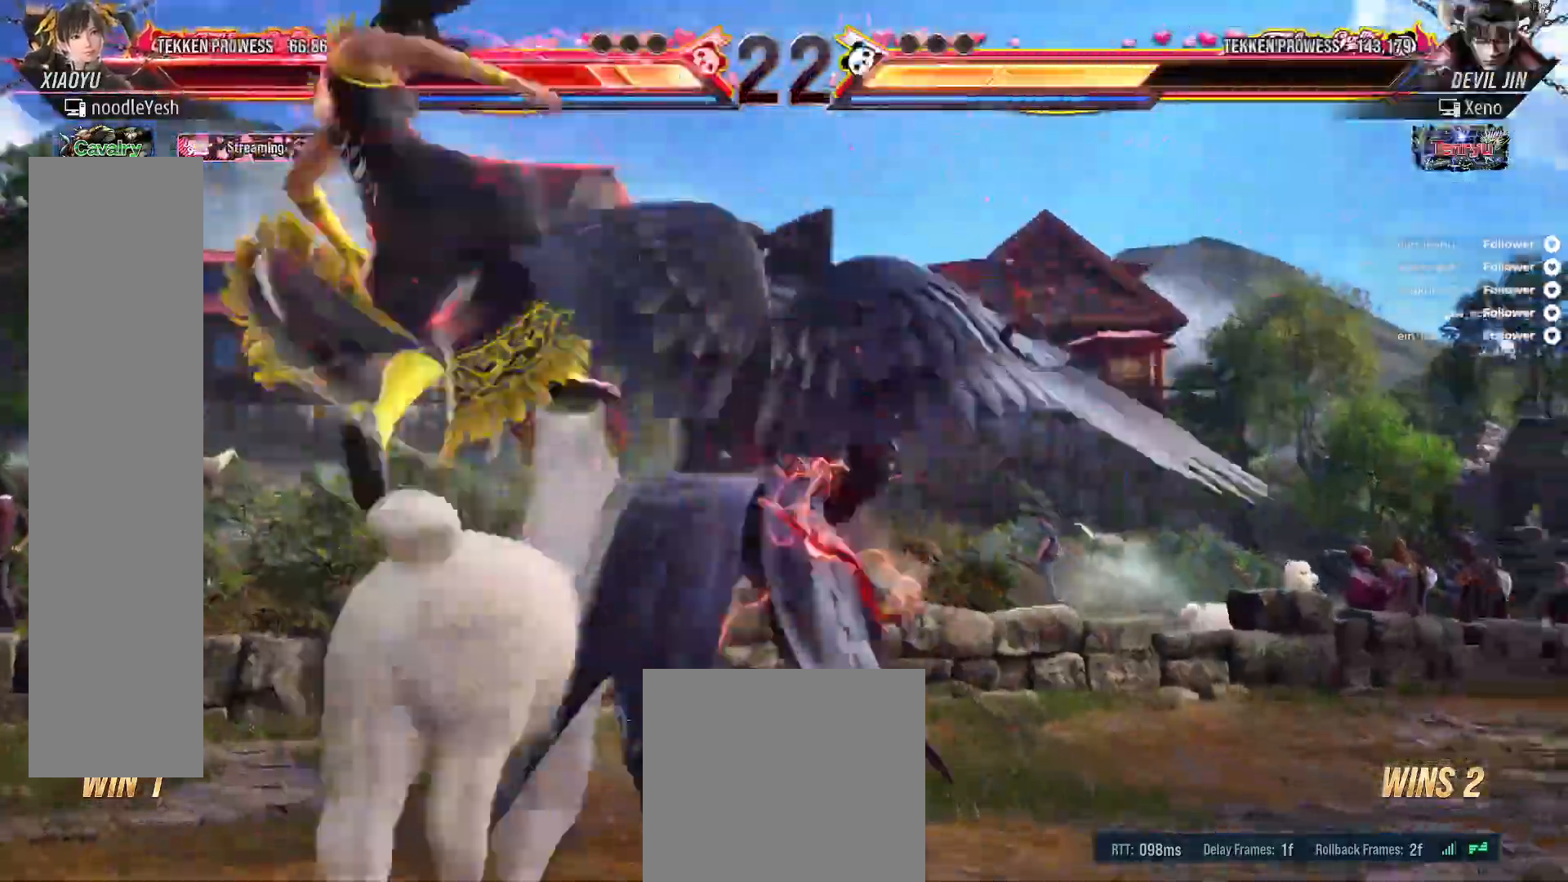
{"buttons": ["A"], "right_stick": "center", "events": [[150, "A", "down"], [233, "A", "up"], [350, "A", "down"], [400, "A", "up"], [500, "A", "down"]]}
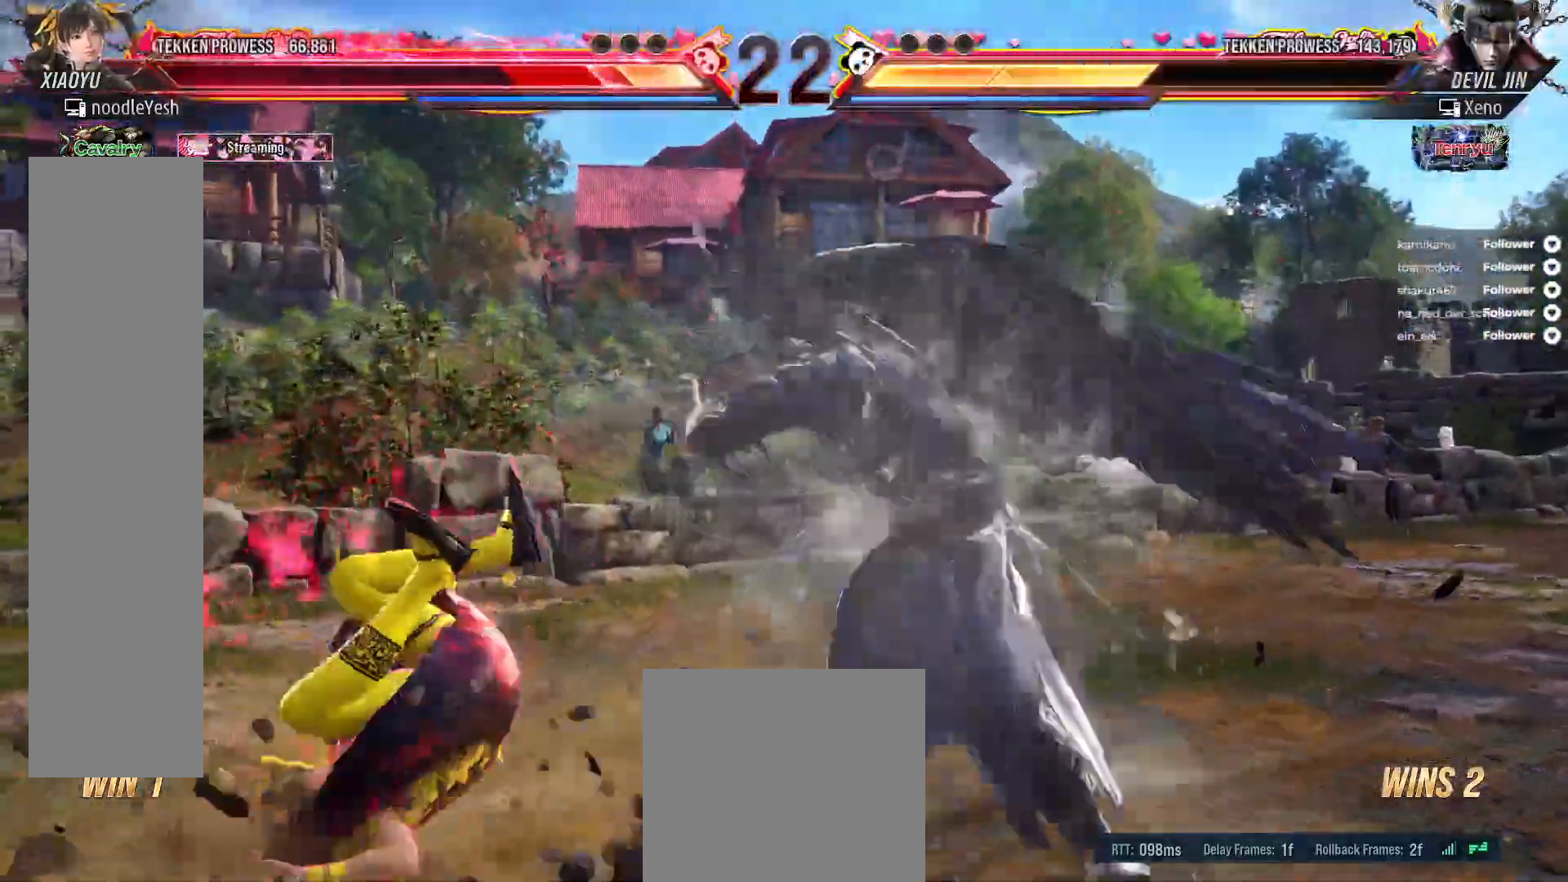
{"buttons": ["A"], "right_stick": "center", "events": [[67, "A", "up"], [183, "A", "down"], [250, "A", "up"], [333, "A", "down"], [400, "A", "up"], [500, "A", "down"]]}
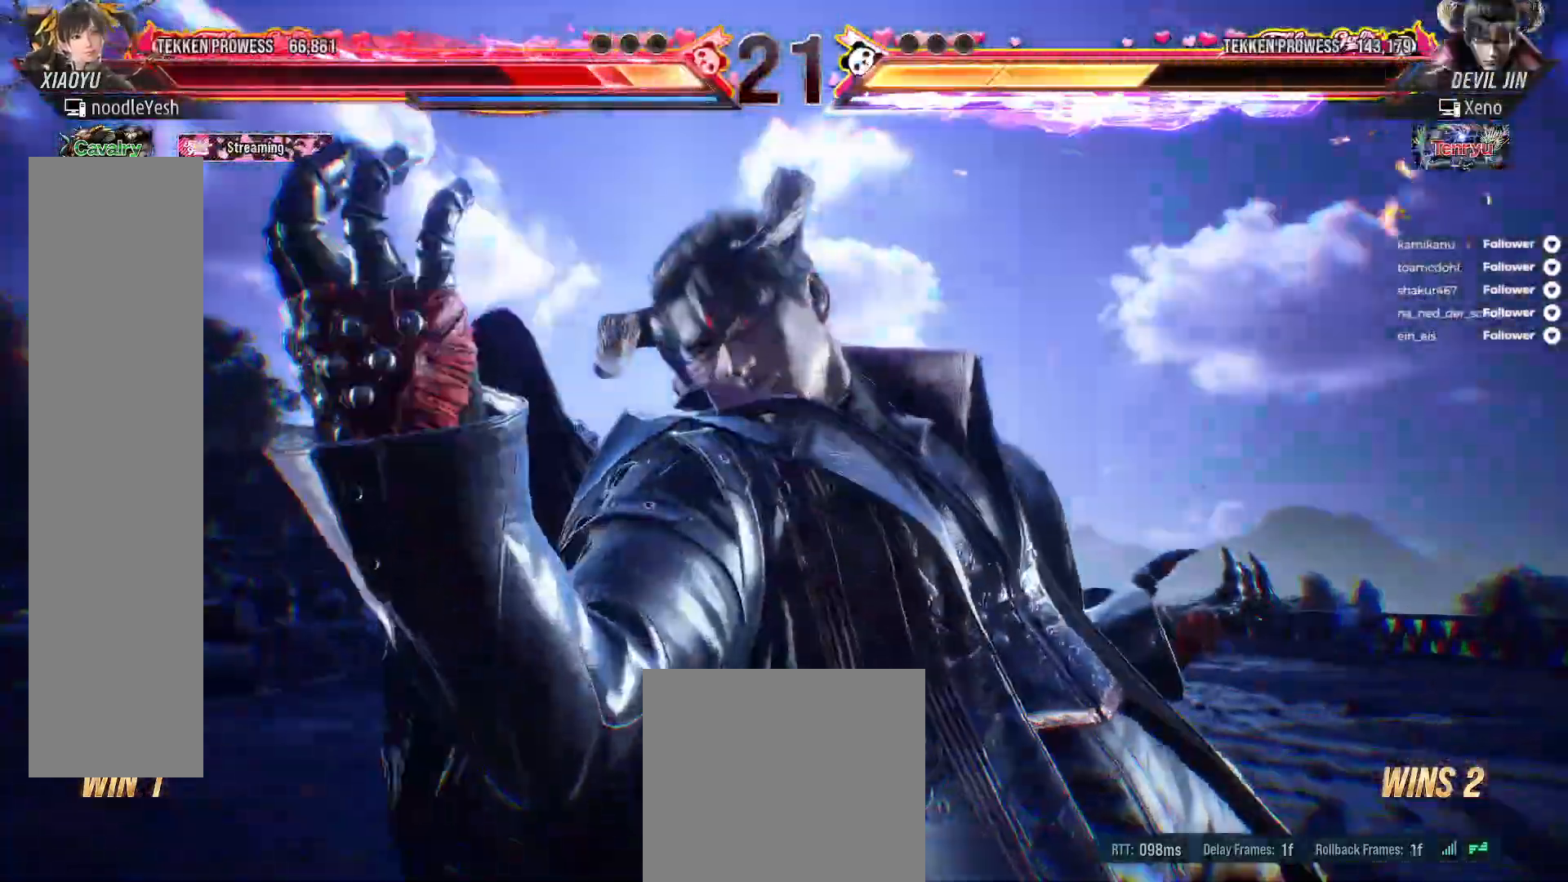
{"buttons": [], "right_stick": "center", "events": [[83, "A", "up"]]}
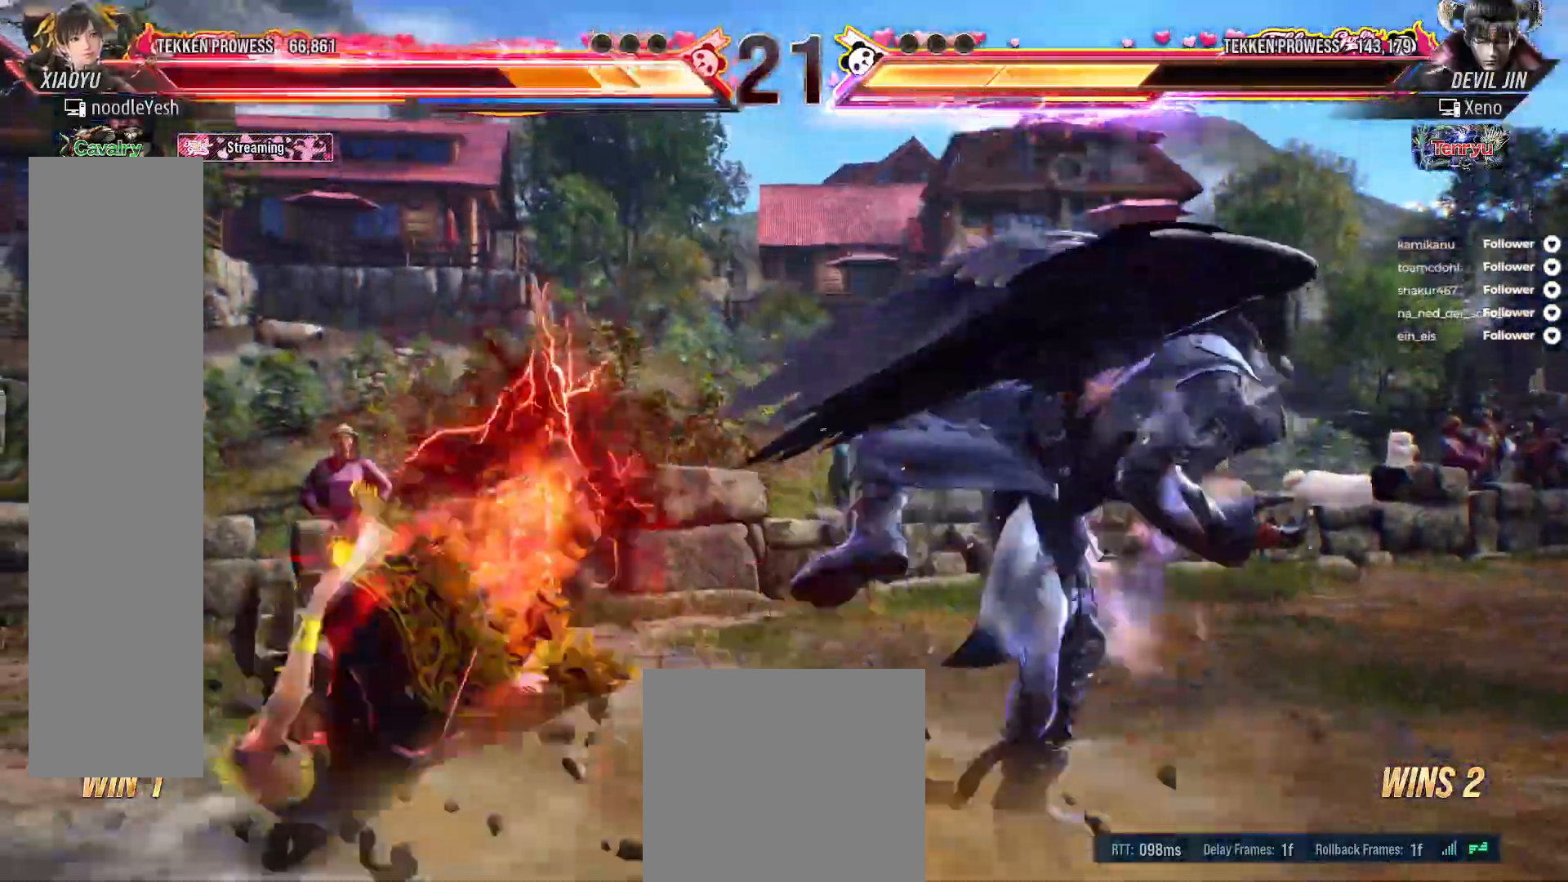
{"buttons": [], "right_stick": "center", "events": []}
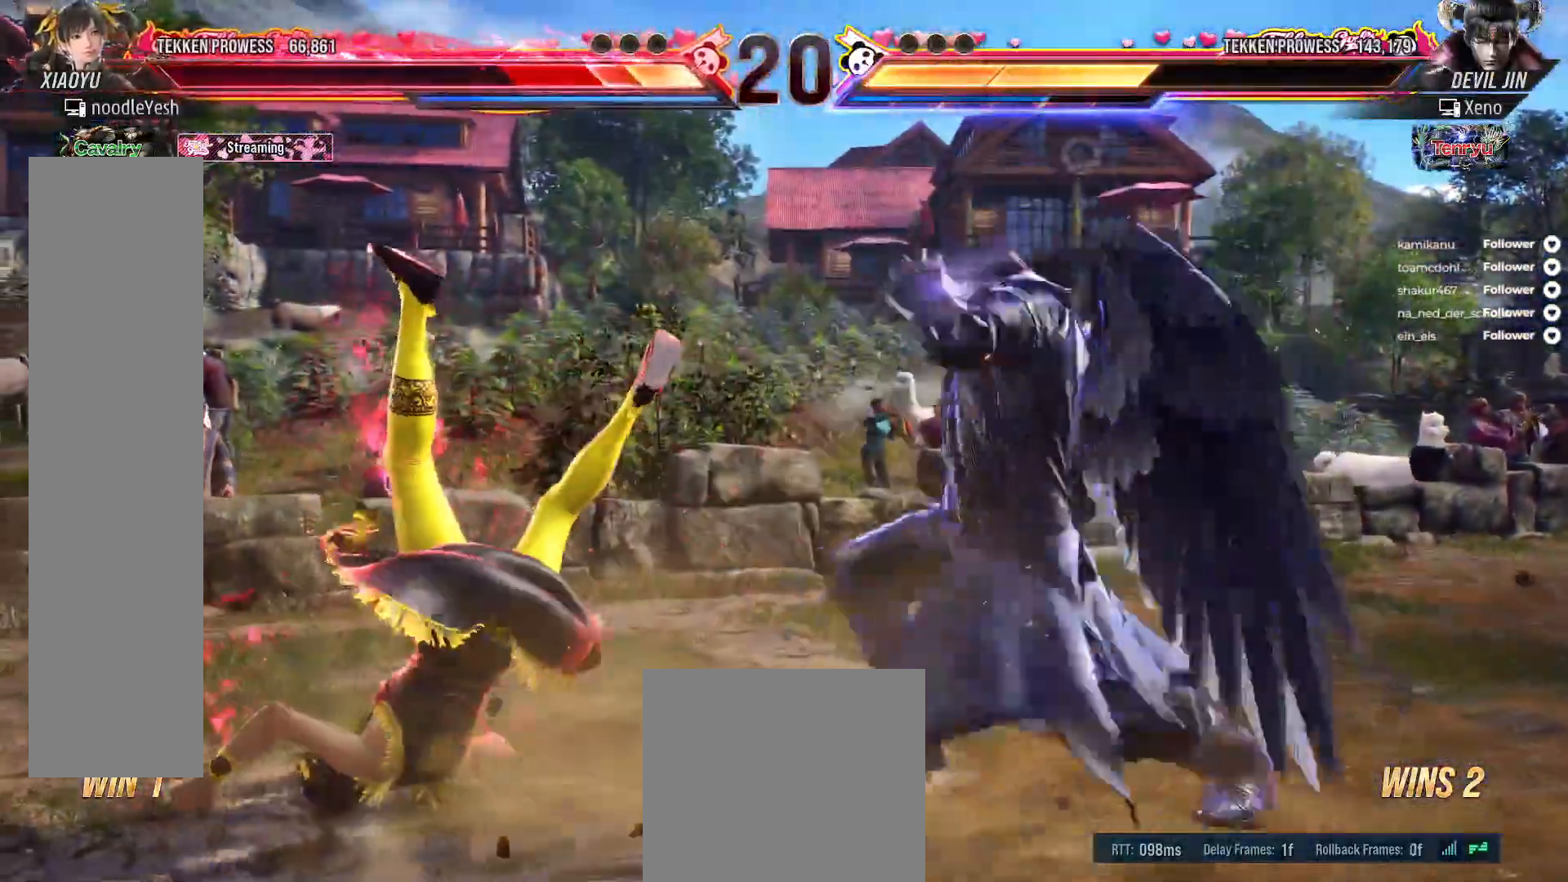
{"buttons": [], "right_stick": "center", "events": [[183, "A", "down"], [217, "A", "up"], [333, "A", "down"], [417, "A", "up"]]}
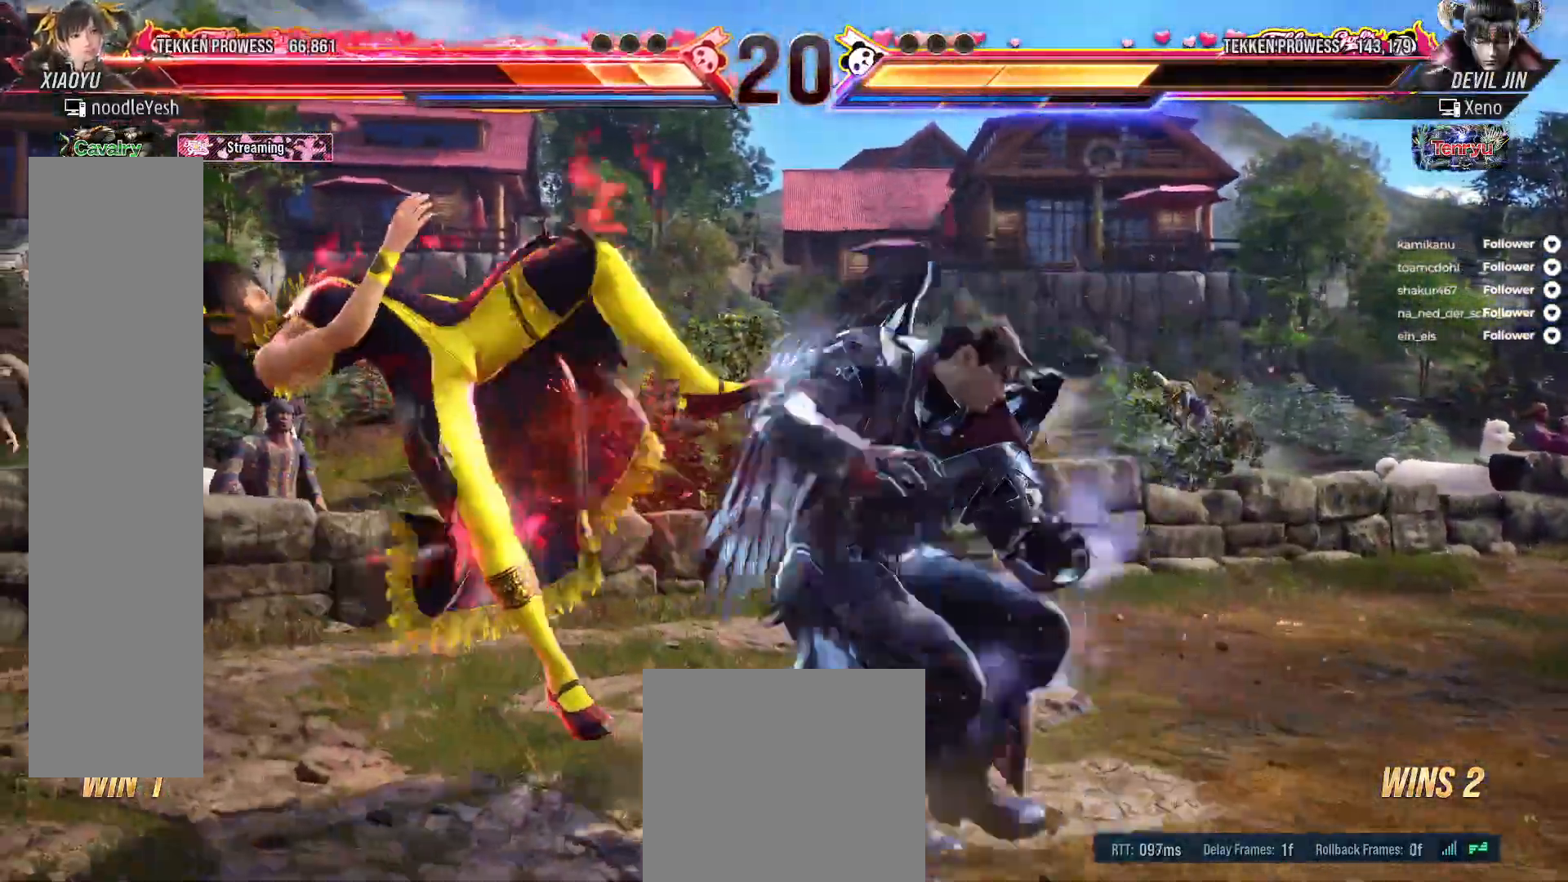
{"buttons": [], "right_stick": "center", "events": [[33, "A", "down"], [117, "A", "up"], [267, "A", "down"], [383, "A", "up"]]}
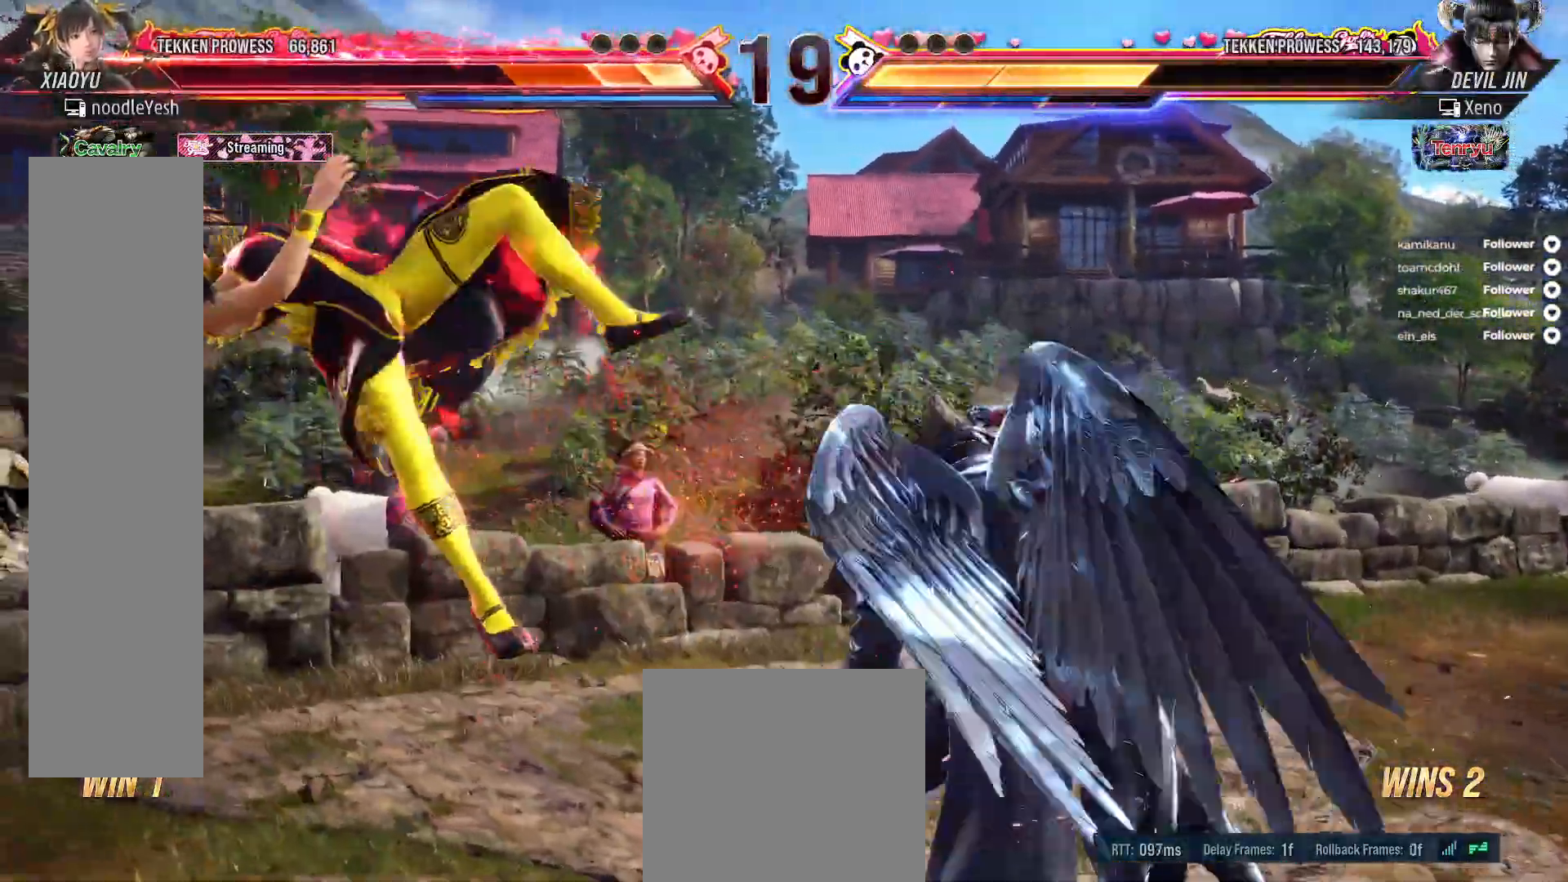
{"buttons": [], "right_stick": "center", "events": [[333, "A", "down"], [450, "A", "up"]]}
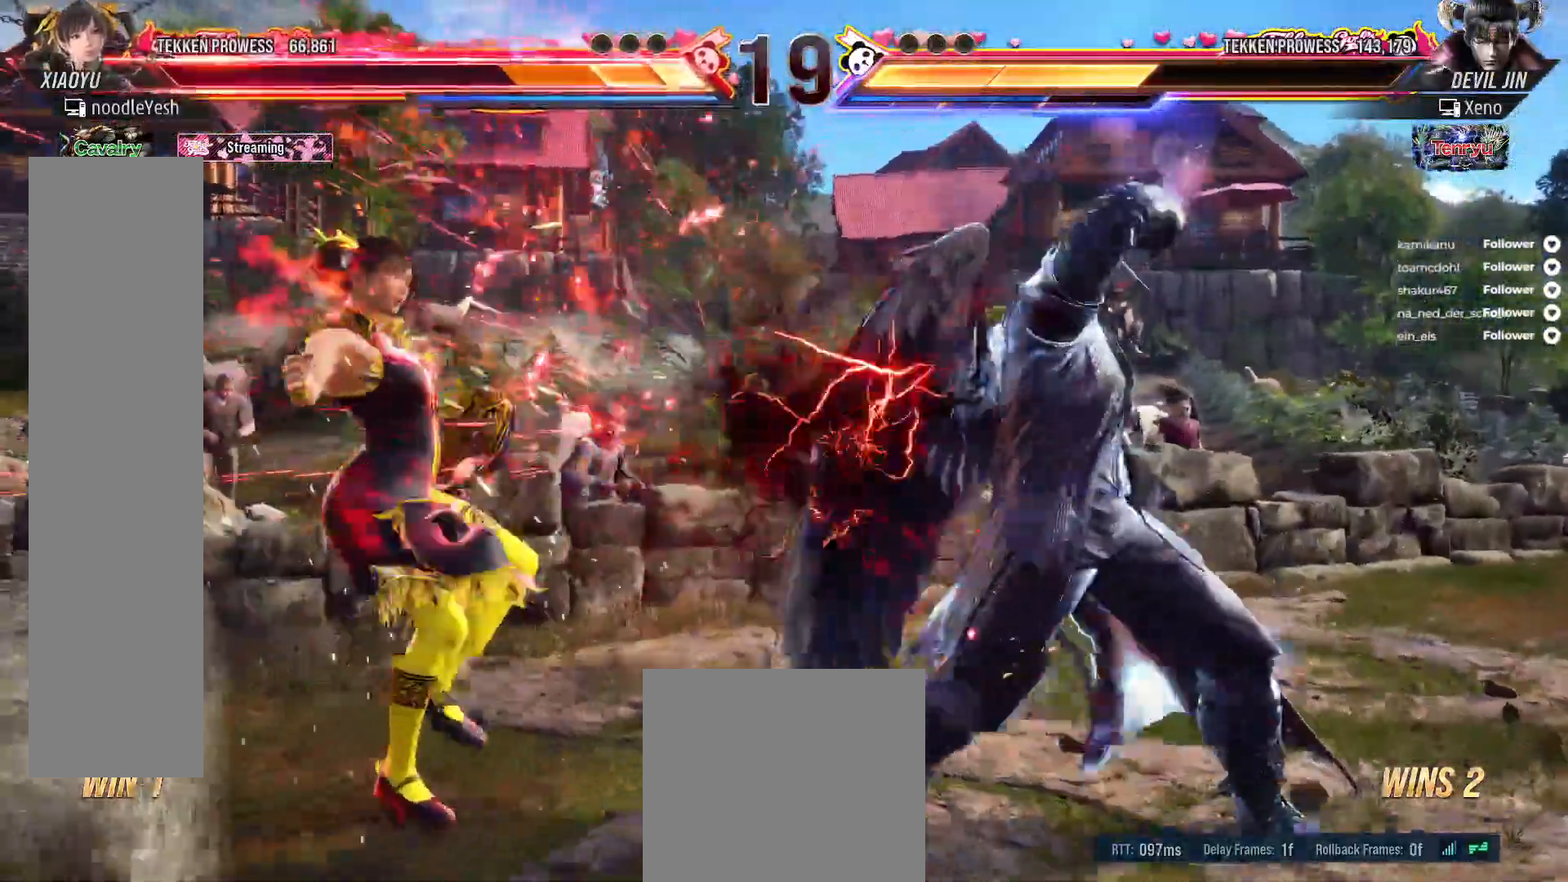
{"buttons": ["A"], "right_stick": "center", "events": [[150, "A", "down"], [250, "A", "up"], [333, "A", "down"], [417, "A", "up"], [500, "A", "down"]]}
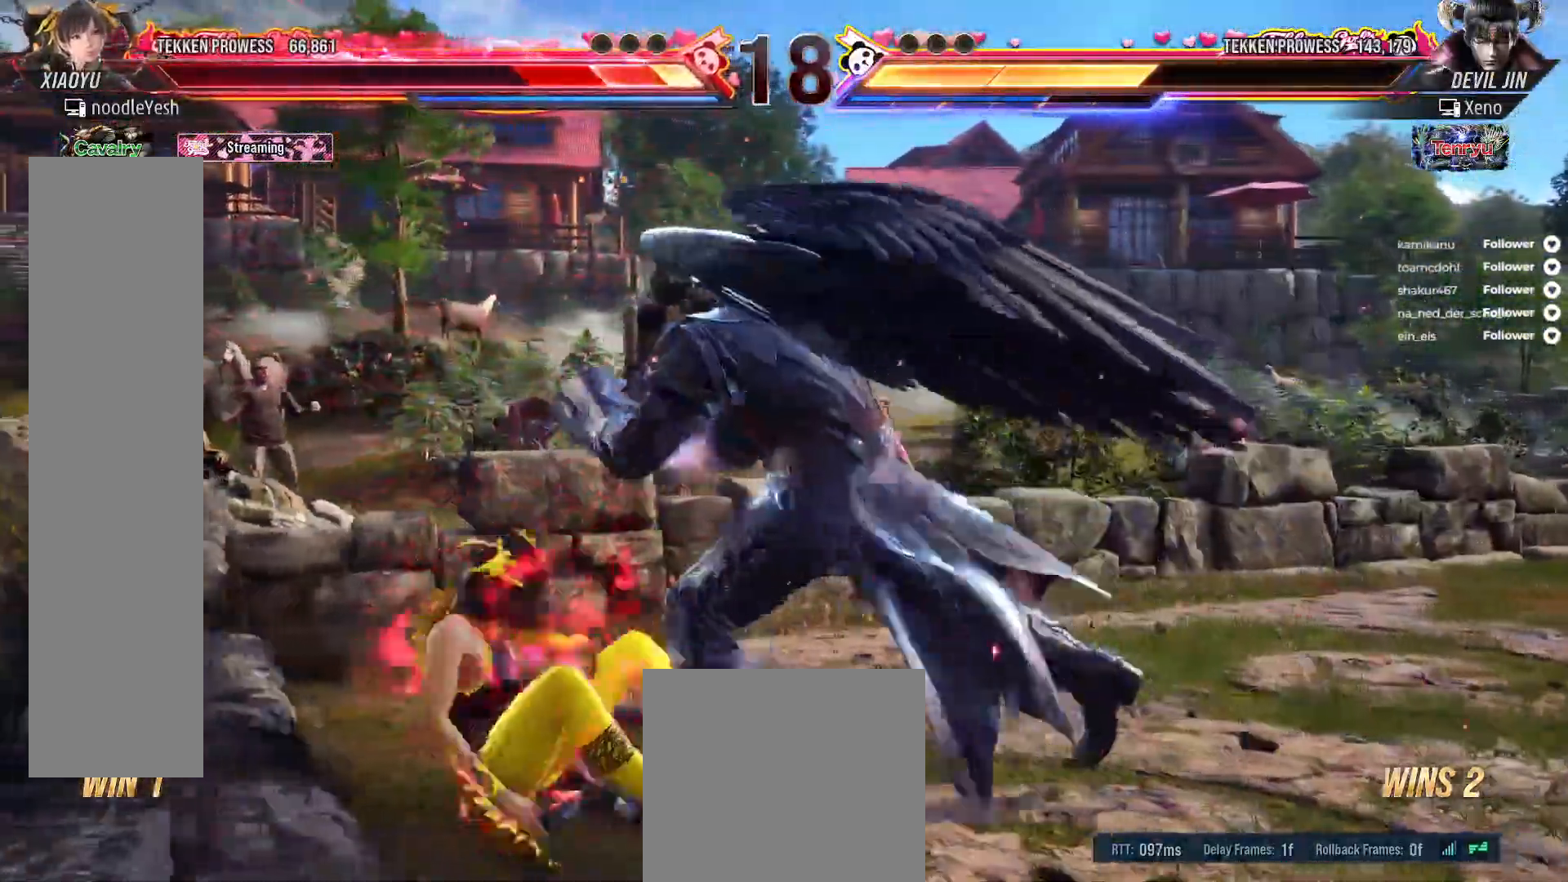
{"buttons": ["DPAD_LEFT"], "right_stick": "center", "events": [[83, "A", "up"], [167, "A", "down"], [233, "A", "up"], [317, "A", "down"], [400, "A", "up"], [500, "DPAD_LEFT", "down"]]}
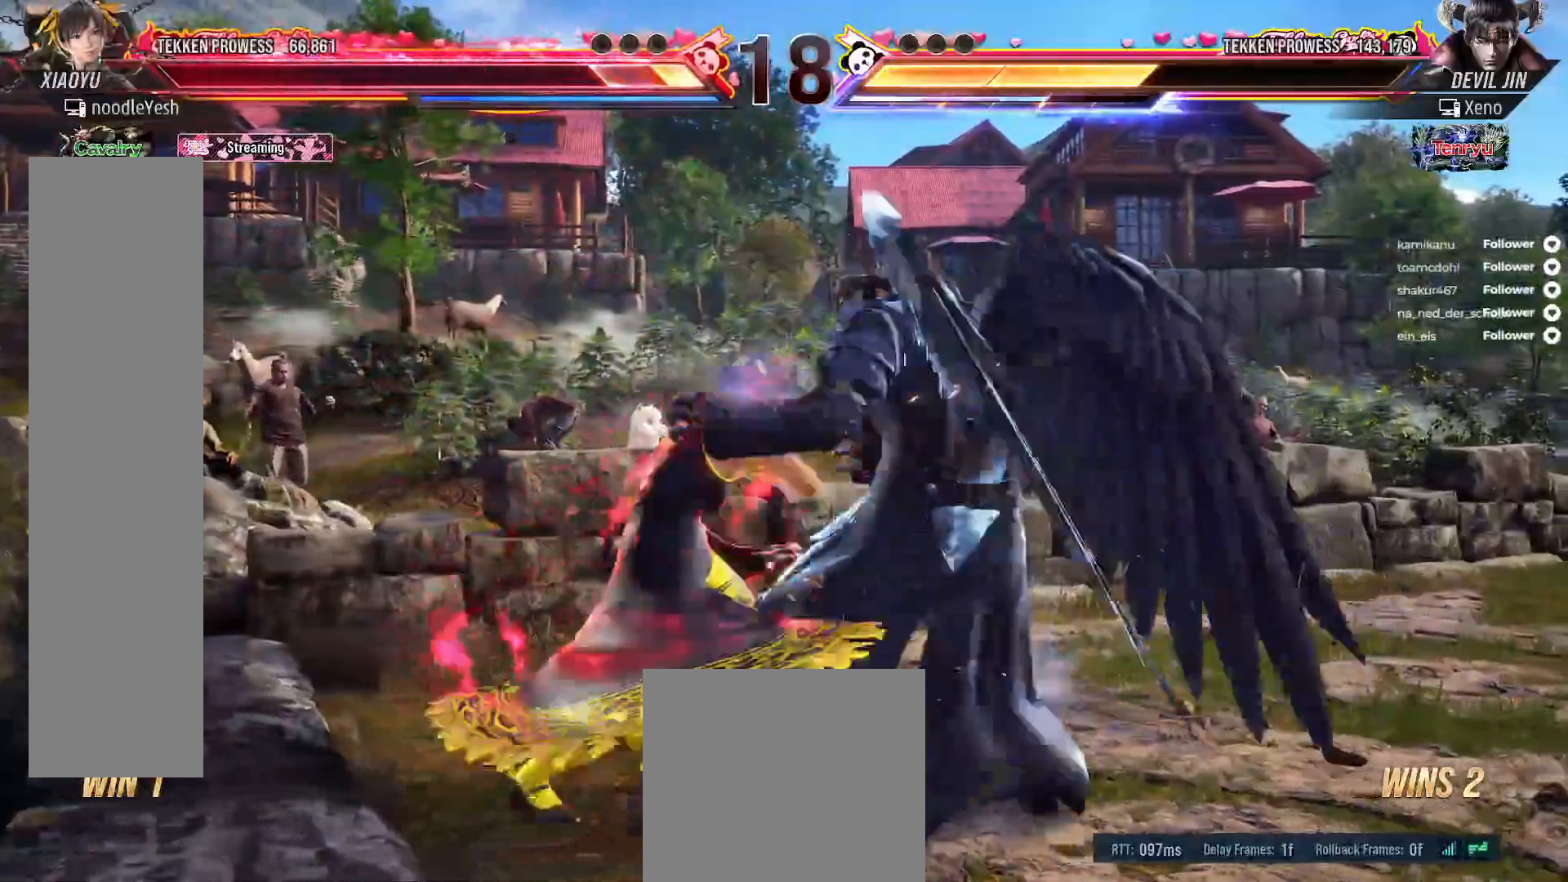
{"buttons": ["DPAD_LEFT"], "right_stick": "center", "events": []}
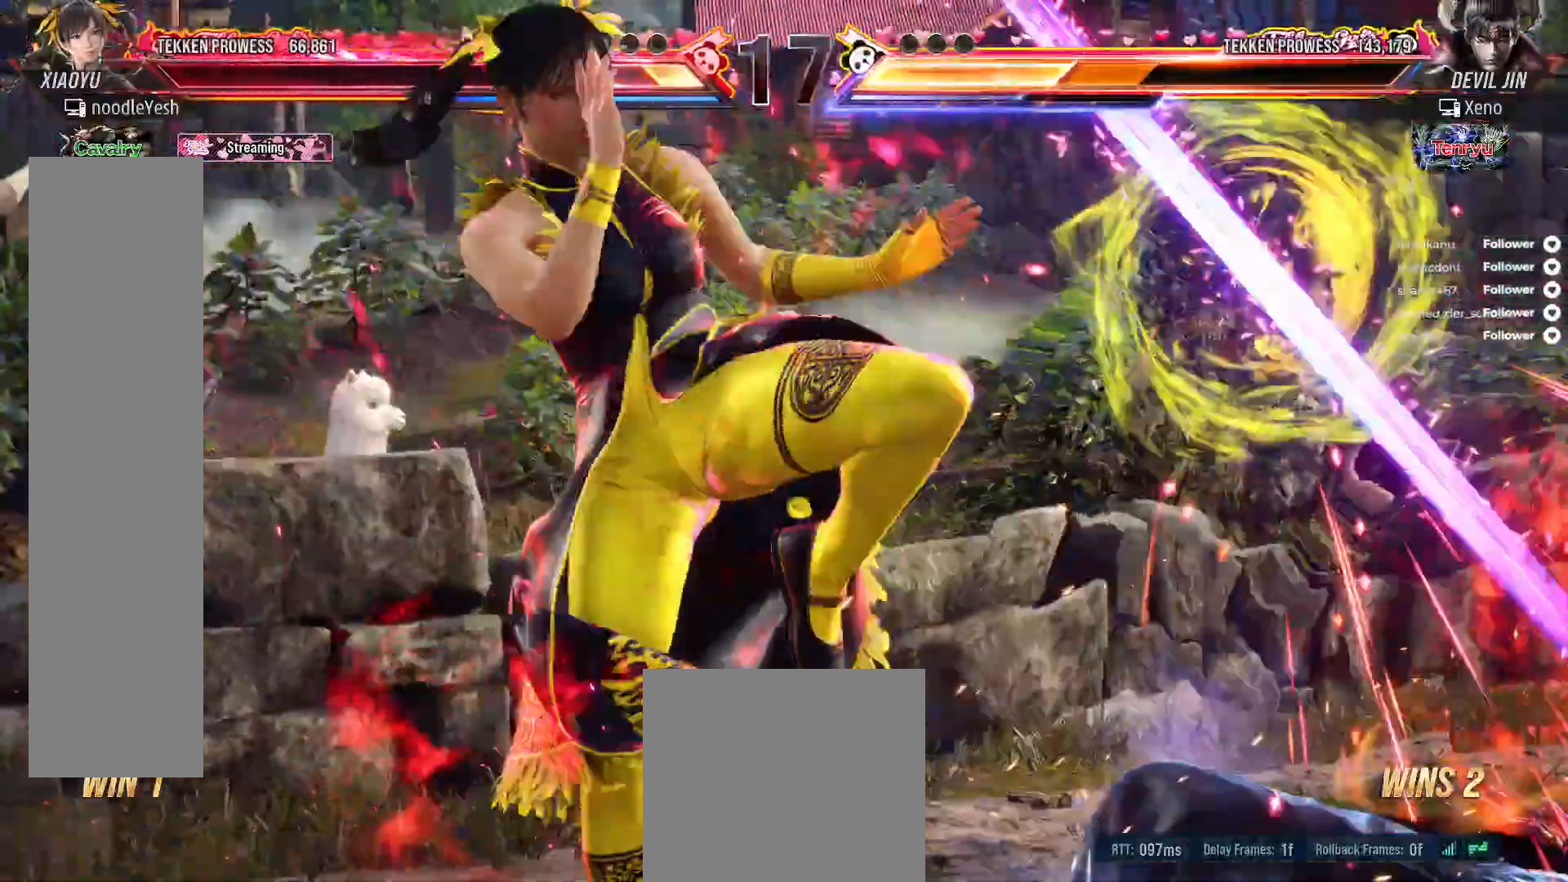
{"buttons": ["A", "DPAD_DOWN", "DPAD_RIGHT"], "right_stick": "center", "events": [[233, "DPAD_LEFT", "up"], [317, "DPAD_RIGHT", "down"], [450, "DPAD_DOWN", "down"], [483, "A", "down"]]}
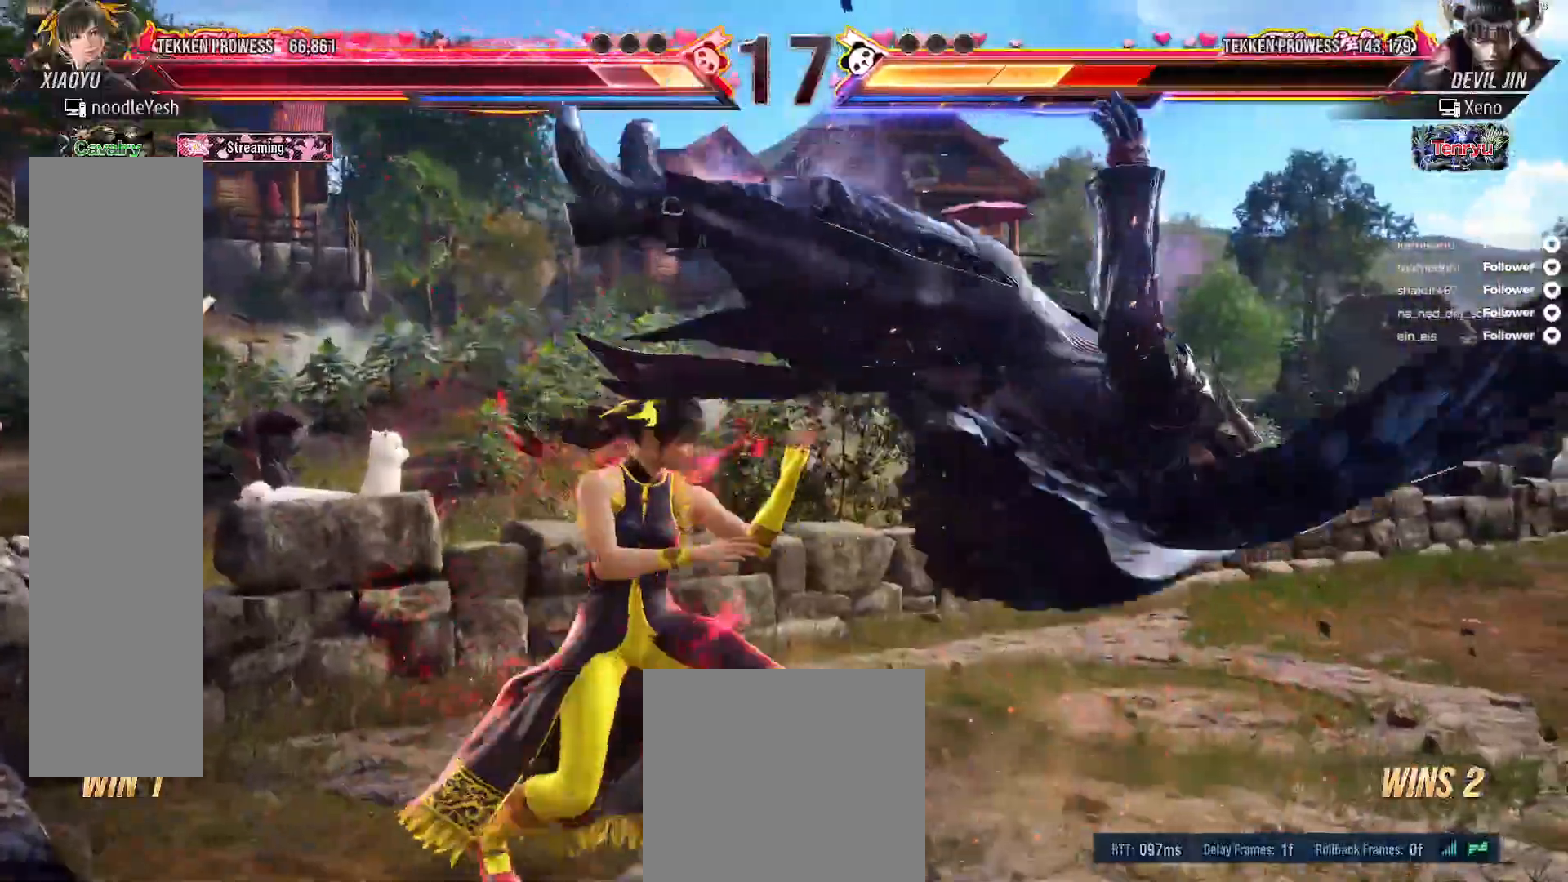
{"buttons": [], "right_stick": "center", "events": [[83, "A", "up"], [467, "DPAD_DOWN", "up"], [467, "DPAD_RIGHT", "up"]]}
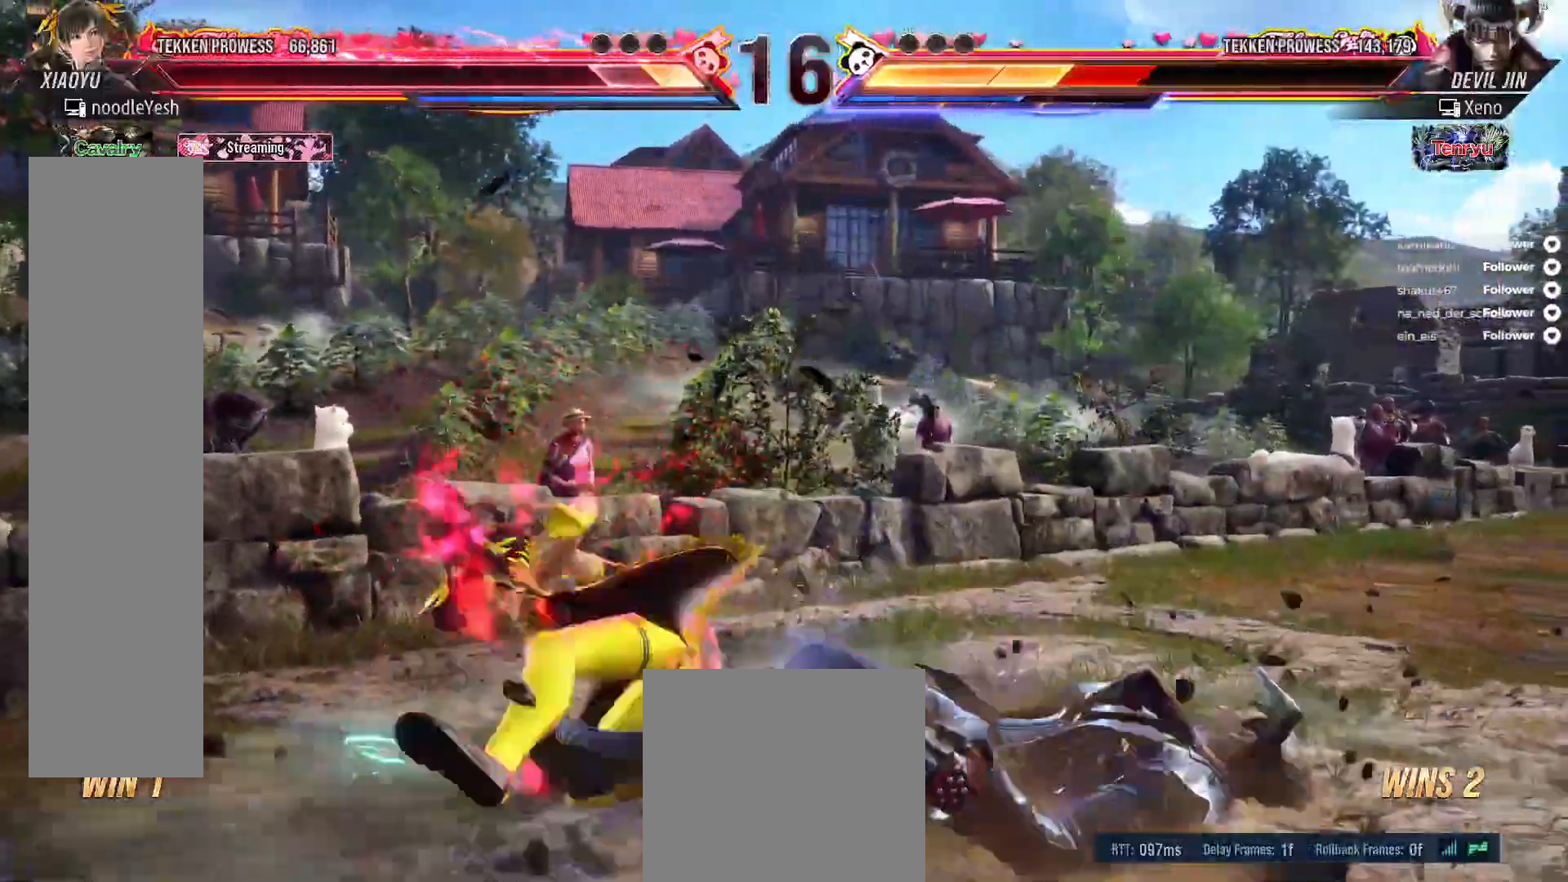
{"buttons": [], "right_stick": "center", "events": [[67, "DPAD_RIGHT", "down"], [167, "DPAD_RIGHT", "up"], [250, "DPAD_RIGHT", "down"], [333, "DPAD_RIGHT", "up"], [417, "DPAD_RIGHT", "down"], [483, "DPAD_RIGHT", "up"]]}
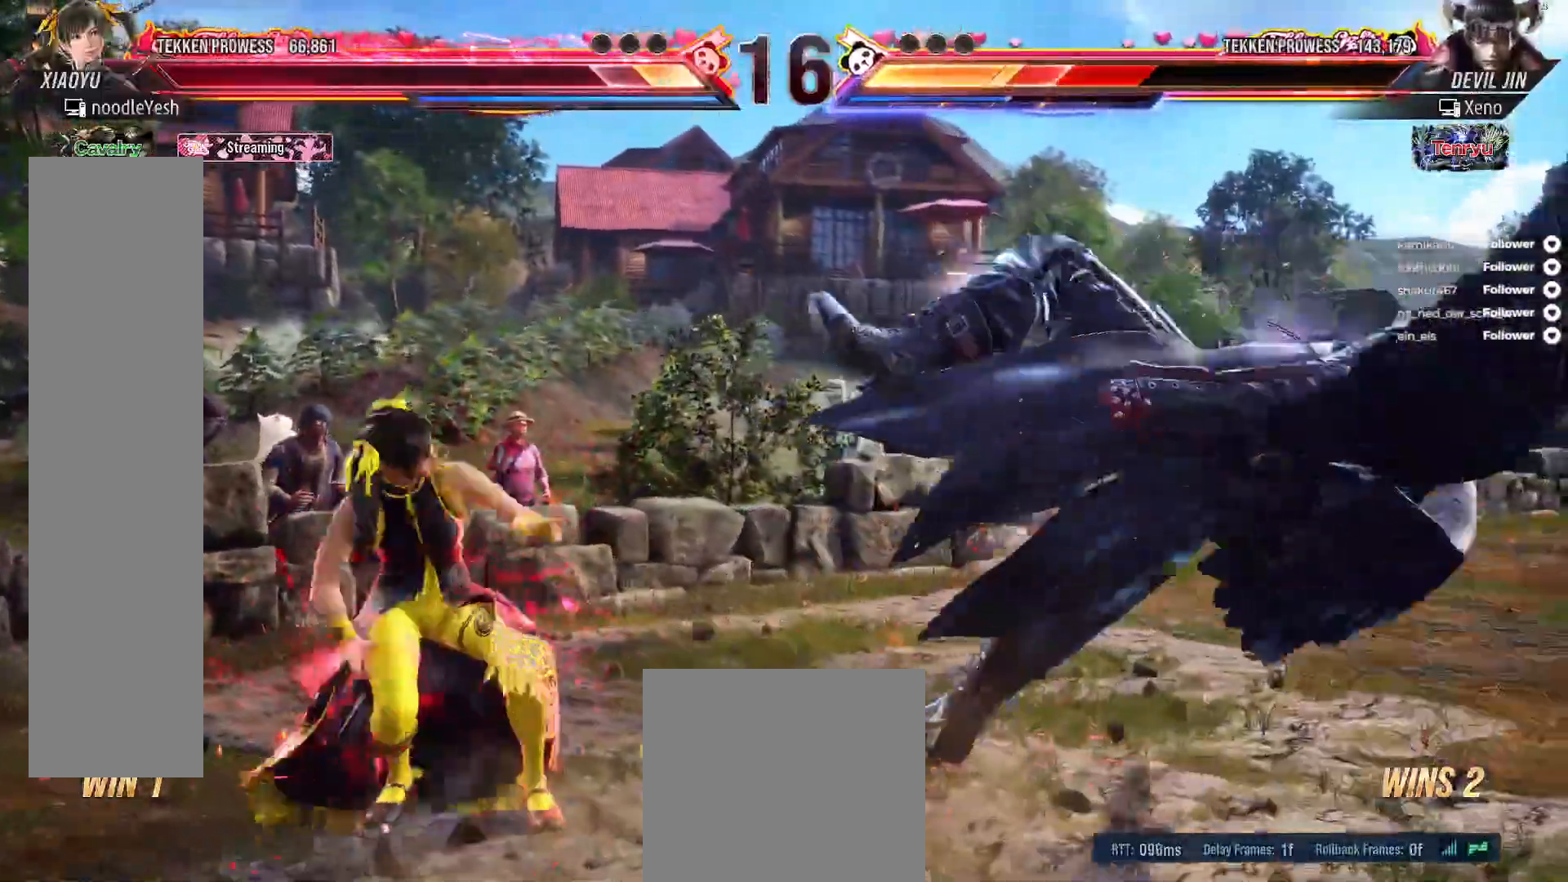
{"buttons": ["A", "DPAD_UP", "DPAD_RIGHT"], "right_stick": "center", "events": [[67, "DPAD_RIGHT", "down"], [117, "DPAD_RIGHT", "up"], [150, "DPAD_RIGHT", "down"], [333, "DPAD_UP", "down"], [417, "A", "down"]]}
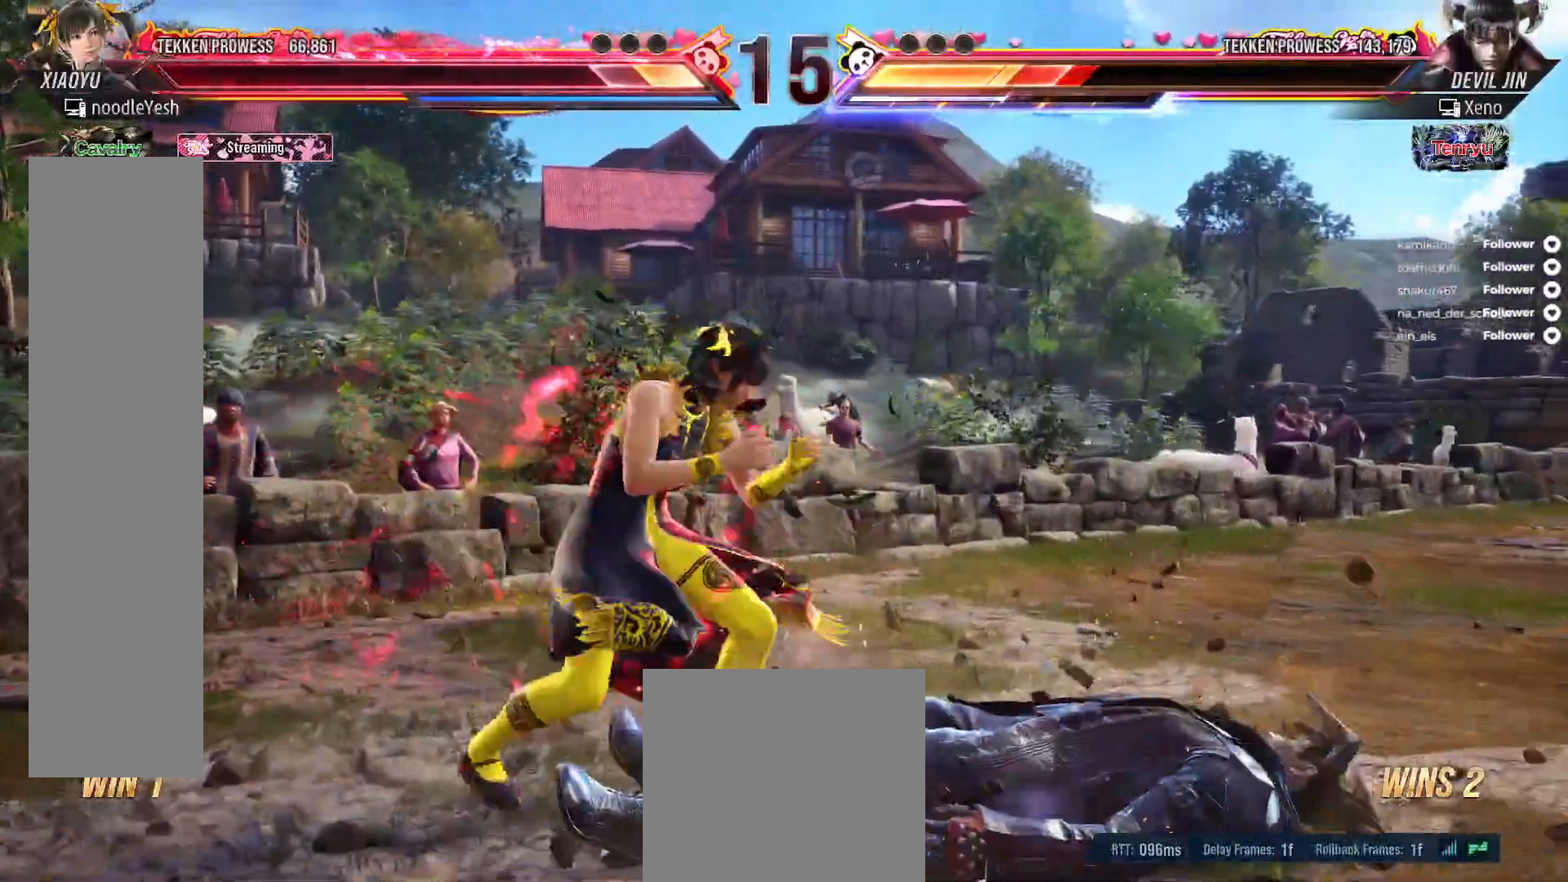
{"buttons": ["DPAD_DOWN"], "right_stick": "center", "events": [[33, "A", "up"], [183, "DPAD_RIGHT", "up"], [183, "DPAD_UP", "up"], [500, "DPAD_DOWN", "down"]]}
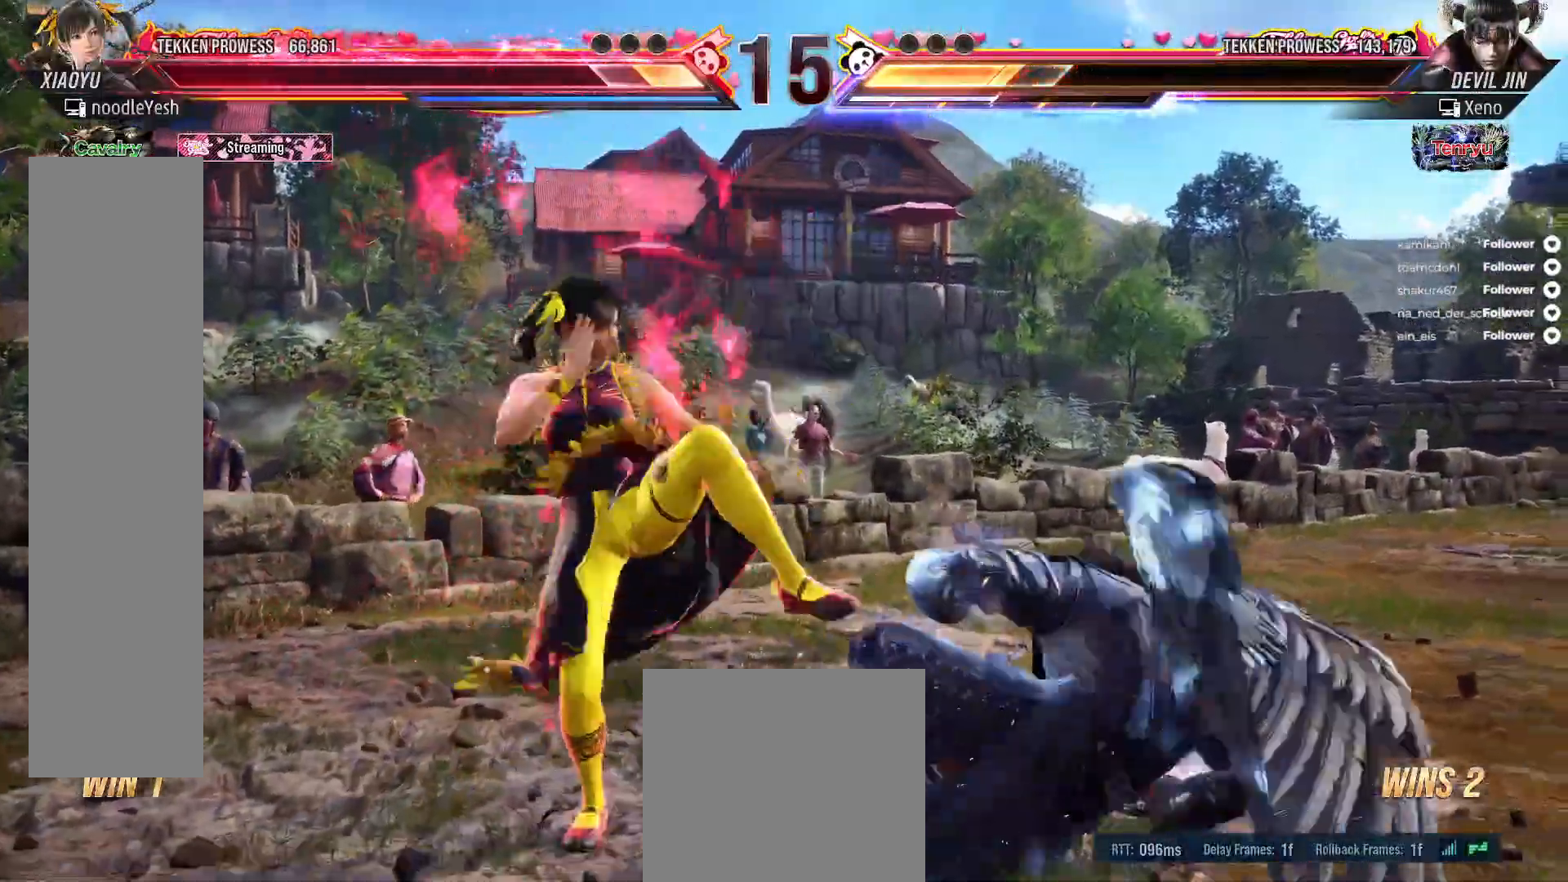
{"buttons": ["B"], "right_stick": "center", "events": [[17, "B", "down"], [17, "DPAD_RIGHT", "down"], [117, "B", "up"], [183, "B", "down"], [267, "B", "up"], [317, "B", "down"], [417, "B", "up"], [433, "DPAD_DOWN", "up"], [483, "DPAD_RIGHT", "up"], [500, "B", "down"]]}
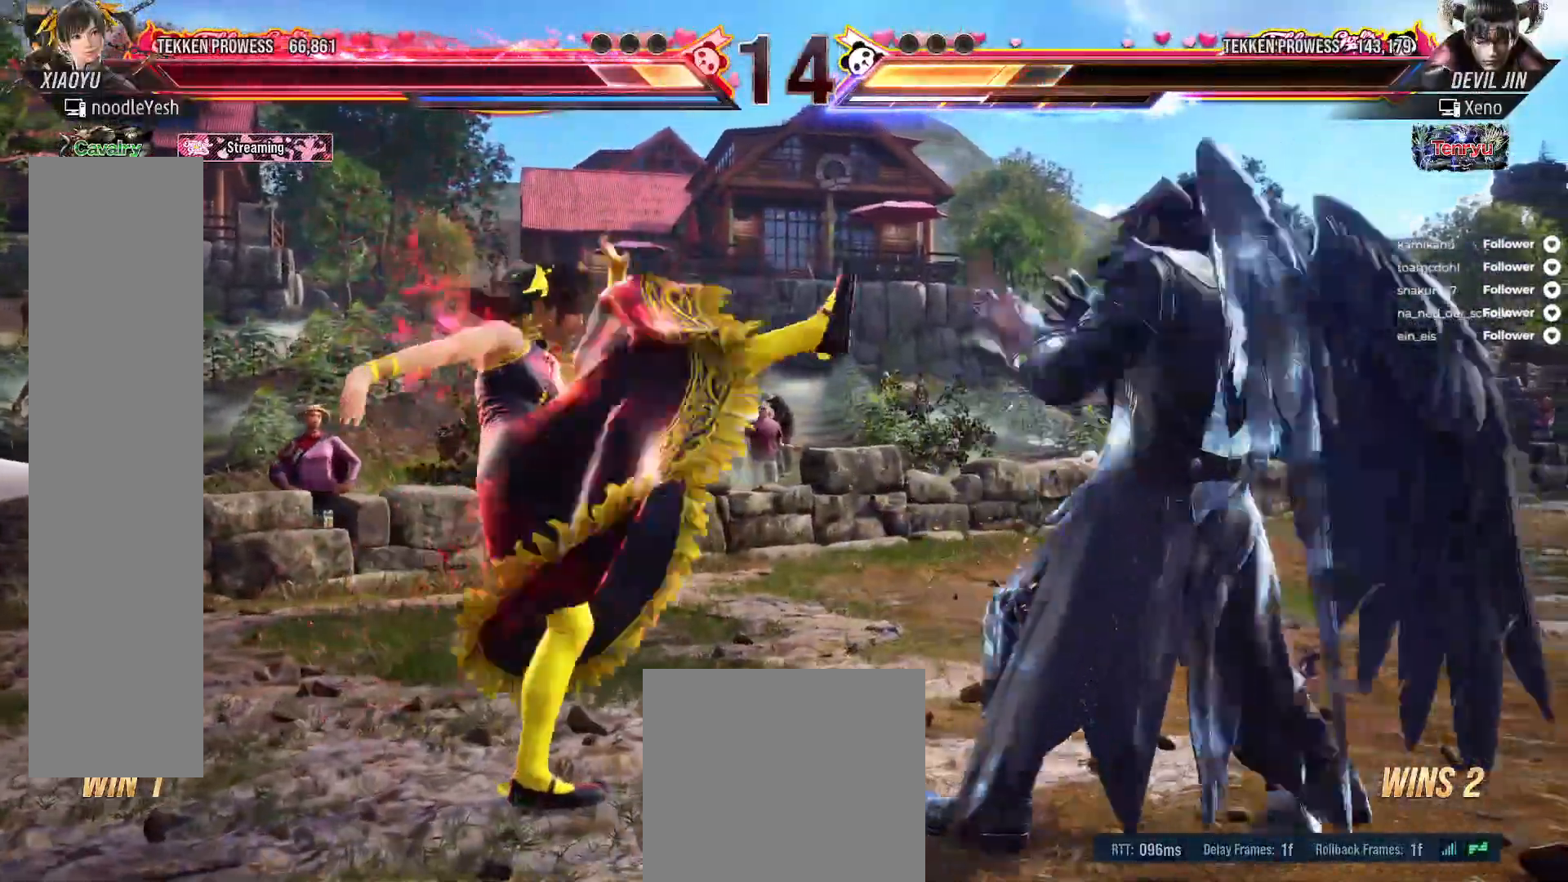
{"buttons": [], "right_stick": "center", "events": [[50, "B", "up"], [217, "DPAD_LEFT", "down"], [300, "DPAD_LEFT", "up"], [400, "DPAD_LEFT", "down"], [450, "DPAD_LEFT", "up"]]}
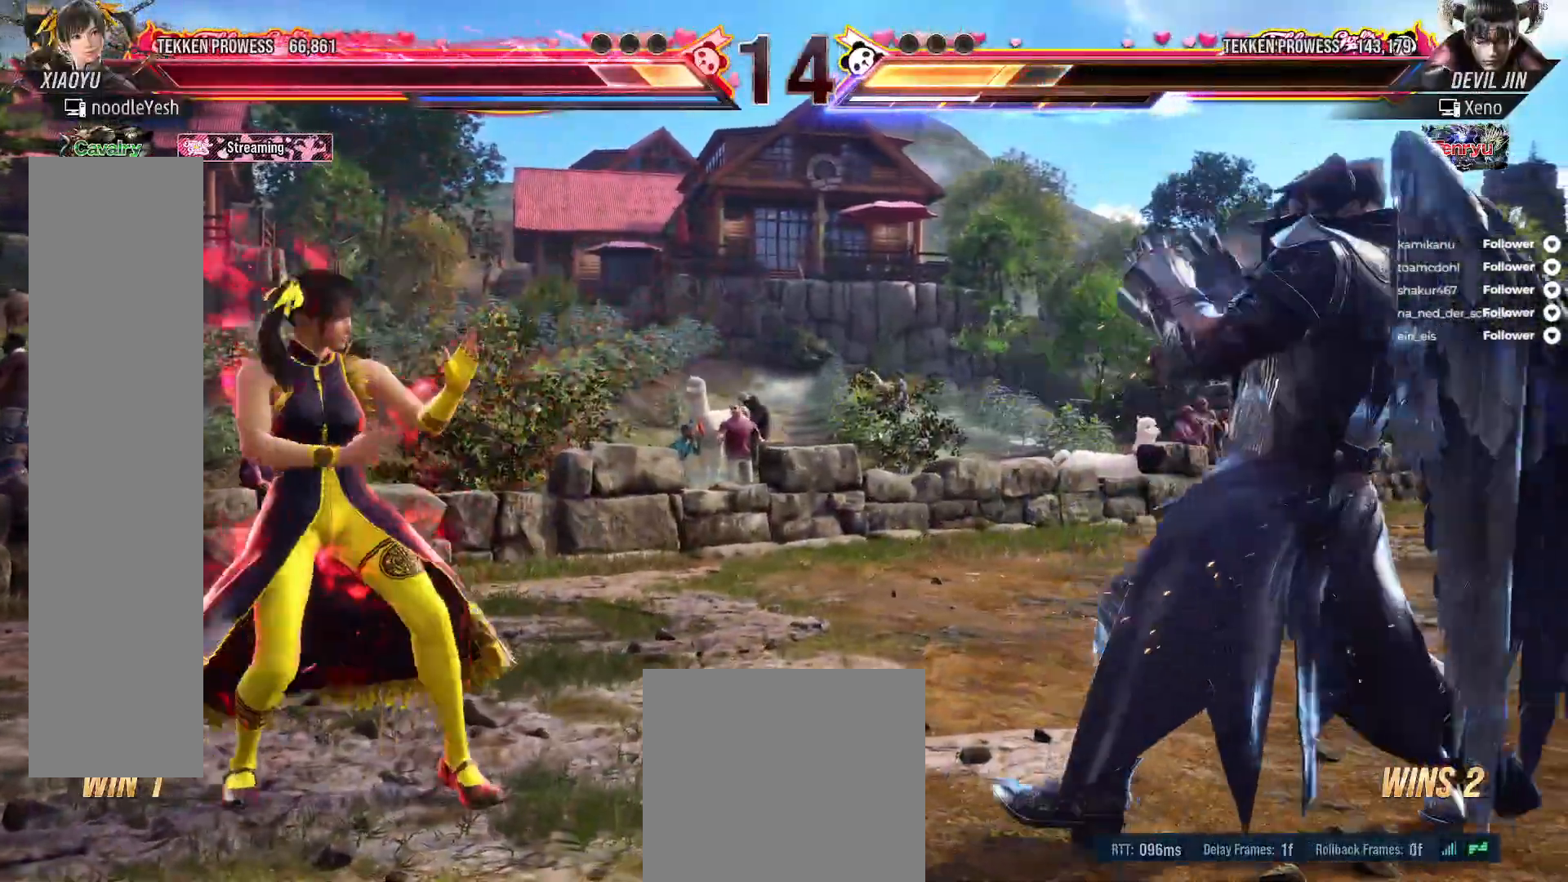
{"buttons": ["DPAD_LEFT"], "right_stick": "center", "events": [[33, "DPAD_LEFT", "down"], [133, "DPAD_LEFT", "up"], [233, "DPAD_RIGHT", "down"], [300, "DPAD_RIGHT", "up"], [400, "DPAD_LEFT", "down"]]}
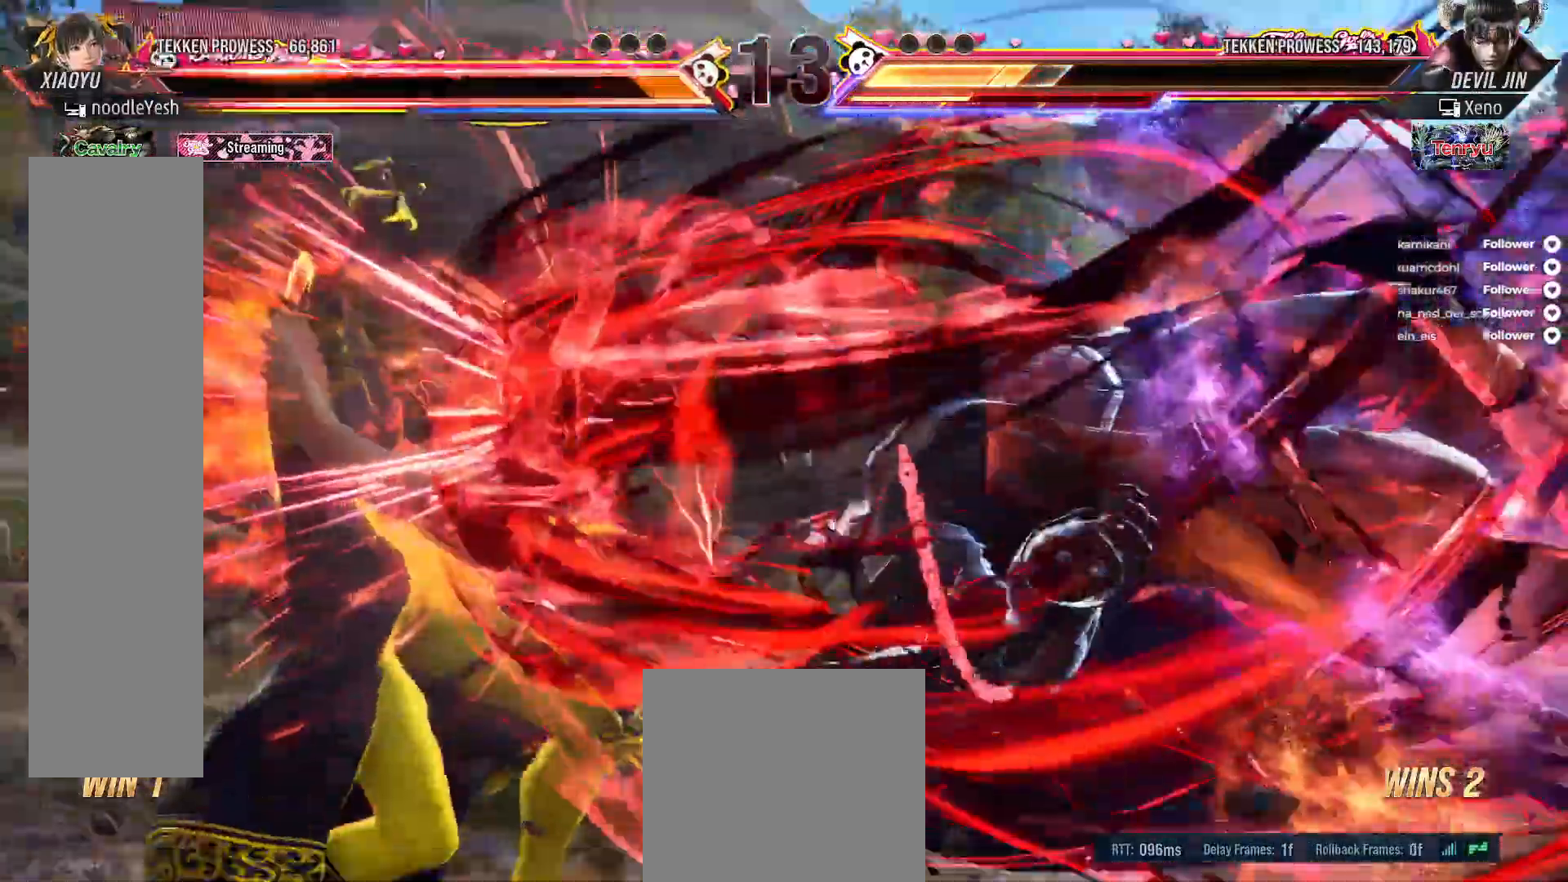
{"buttons": [], "right_stick": "center", "events": [[400, "DPAD_LEFT", "up"]]}
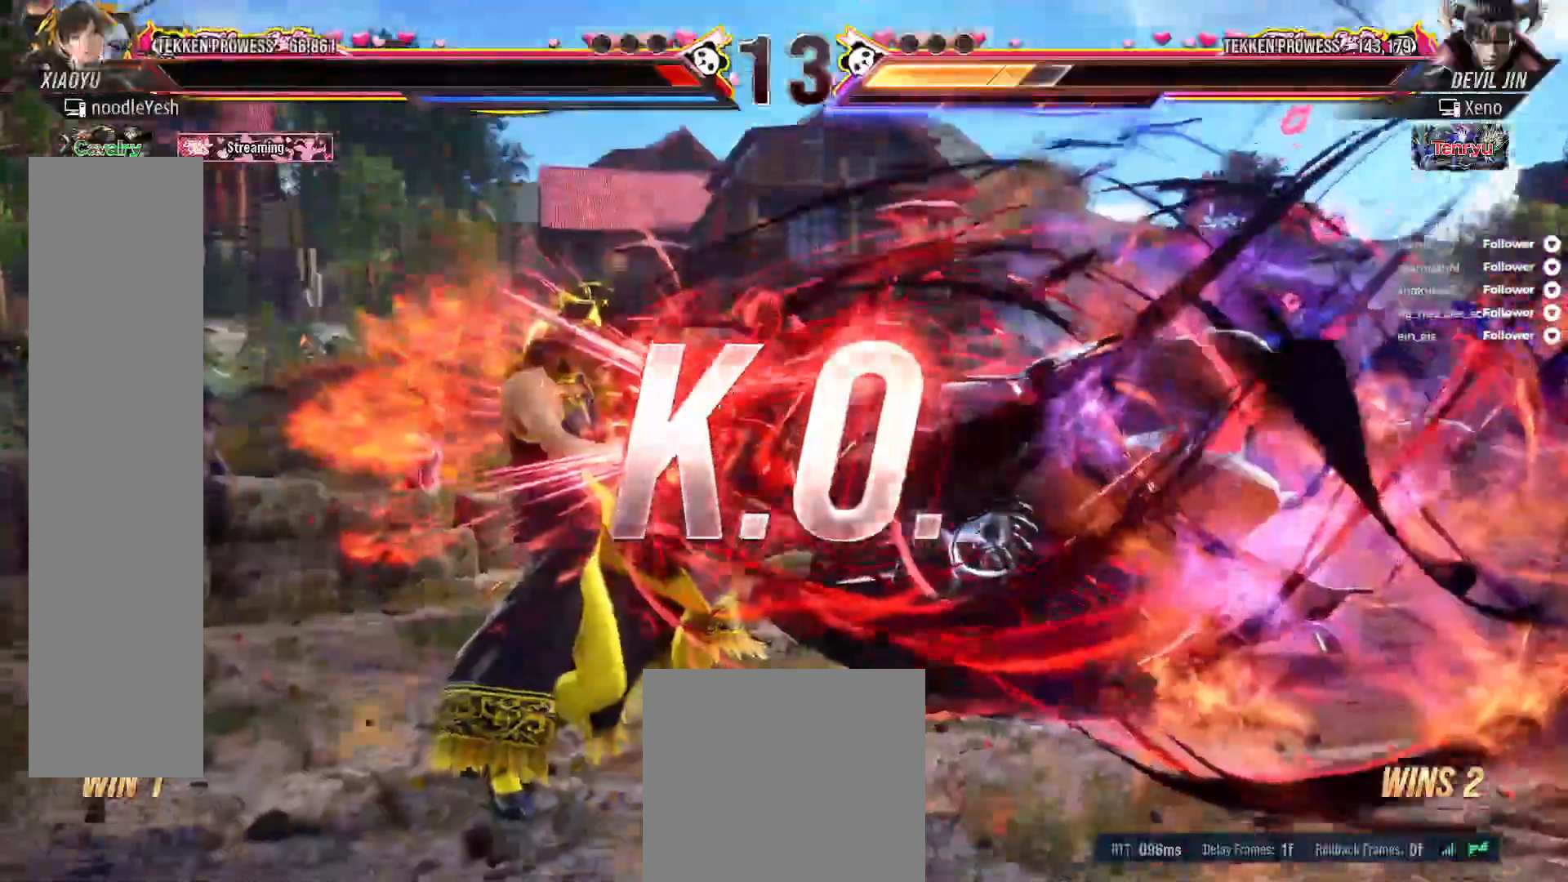
{"buttons": [], "right_stick": "center", "events": []}
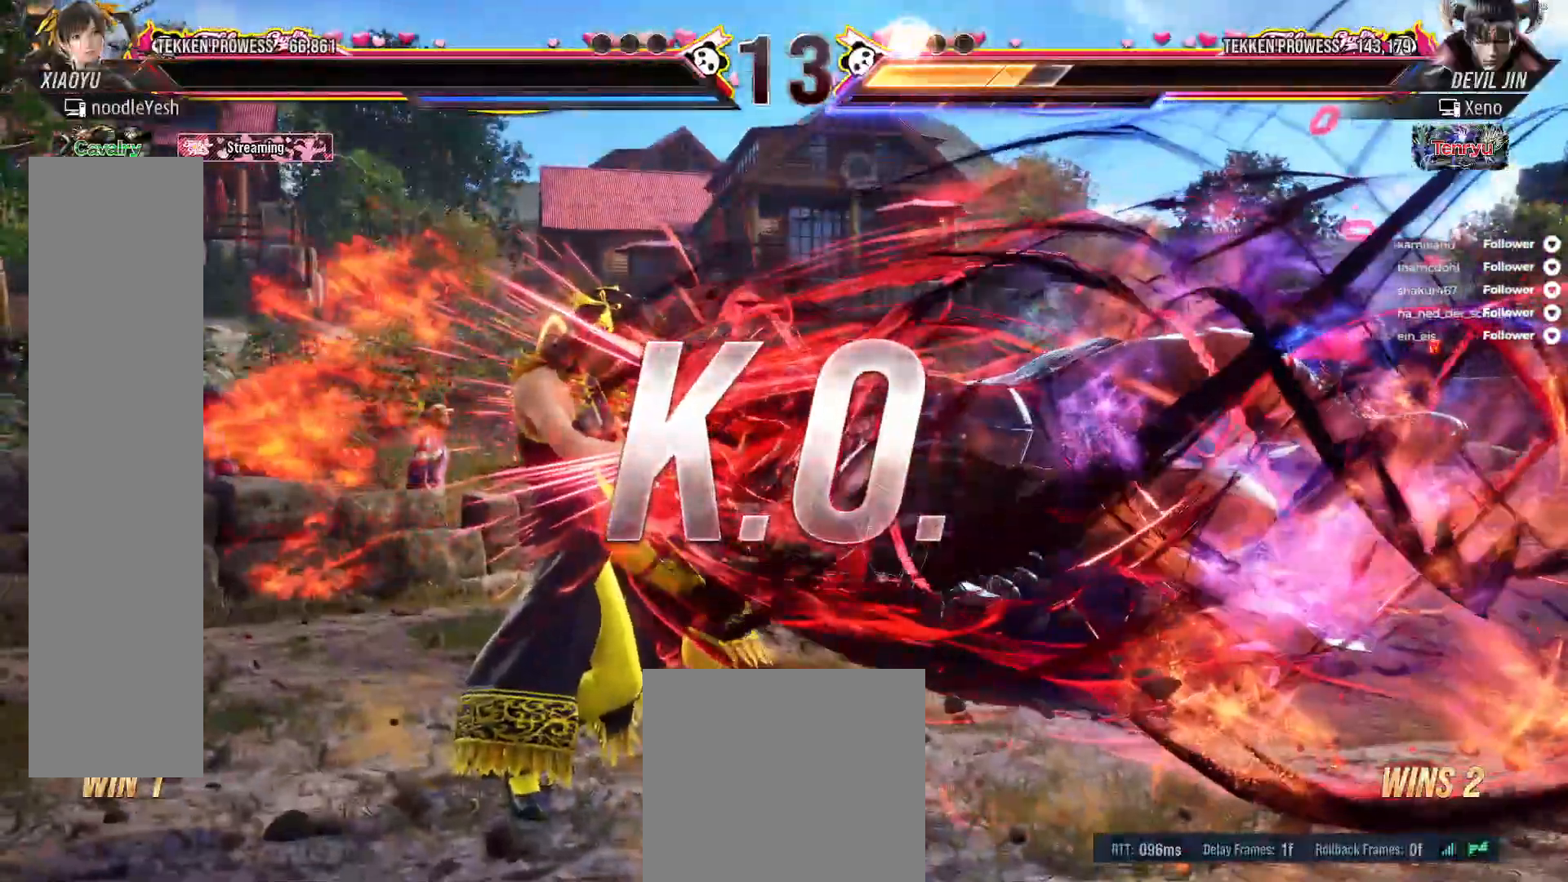
{"buttons": [], "right_stick": "center", "events": []}
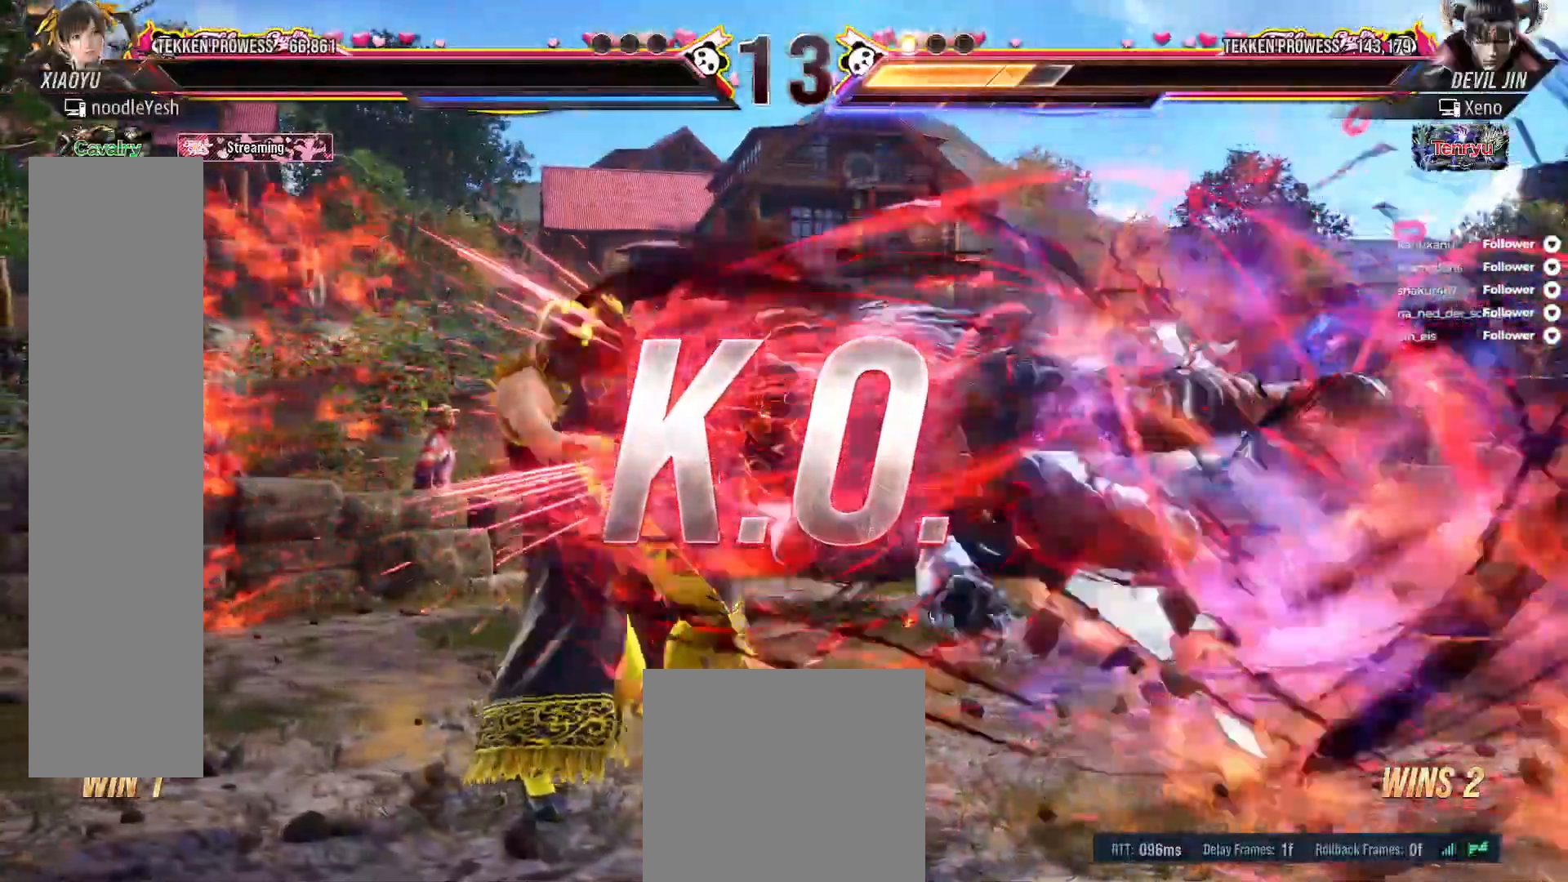
{"buttons": [], "right_stick": "center", "events": []}
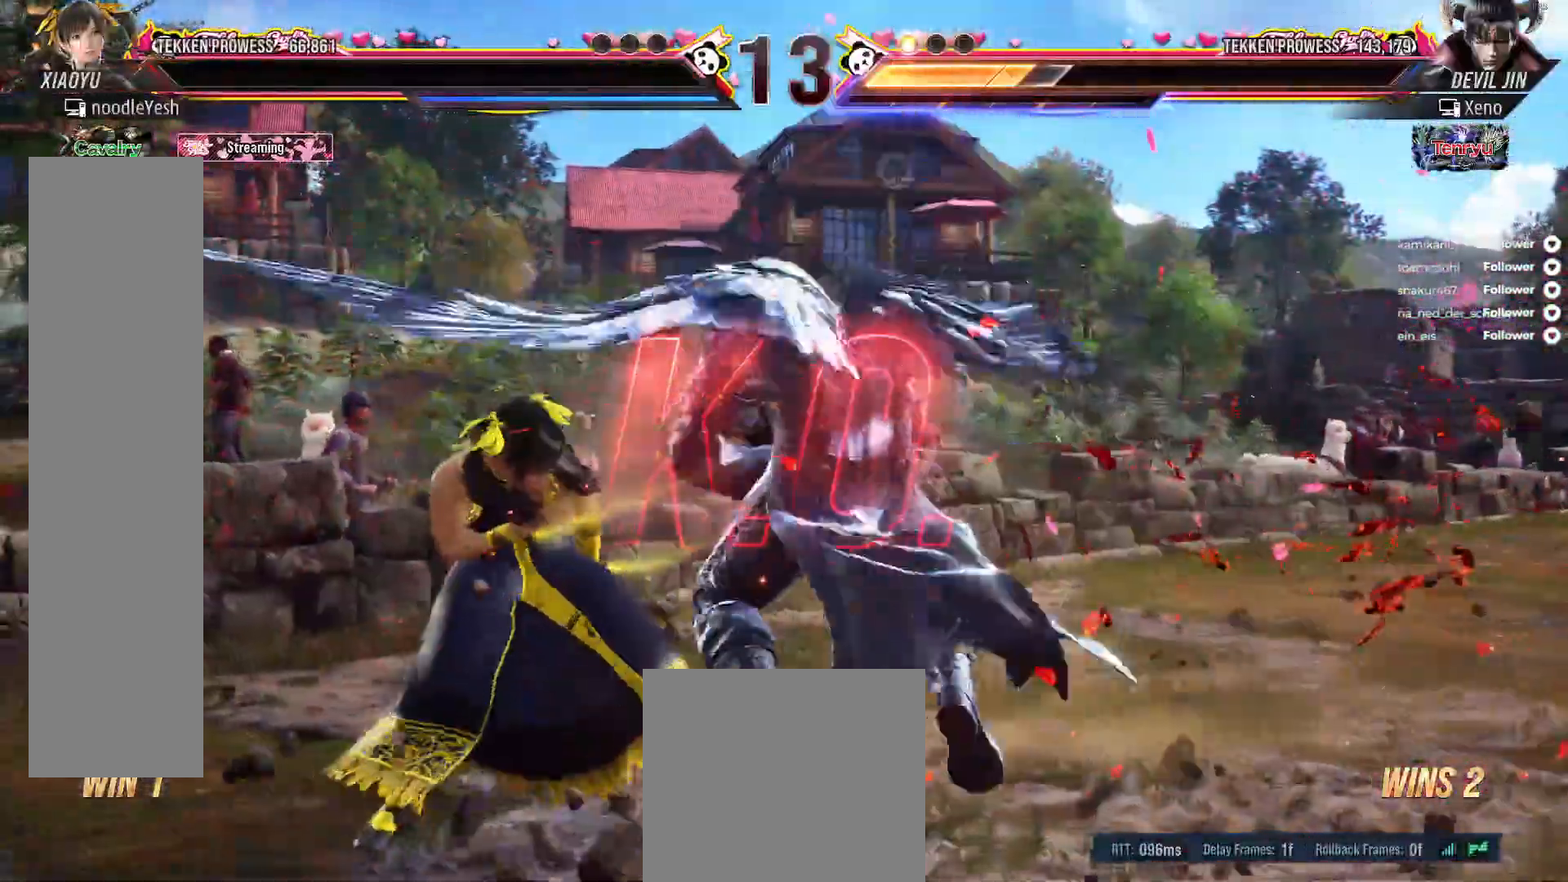
{"buttons": [], "right_stick": "center", "events": []}
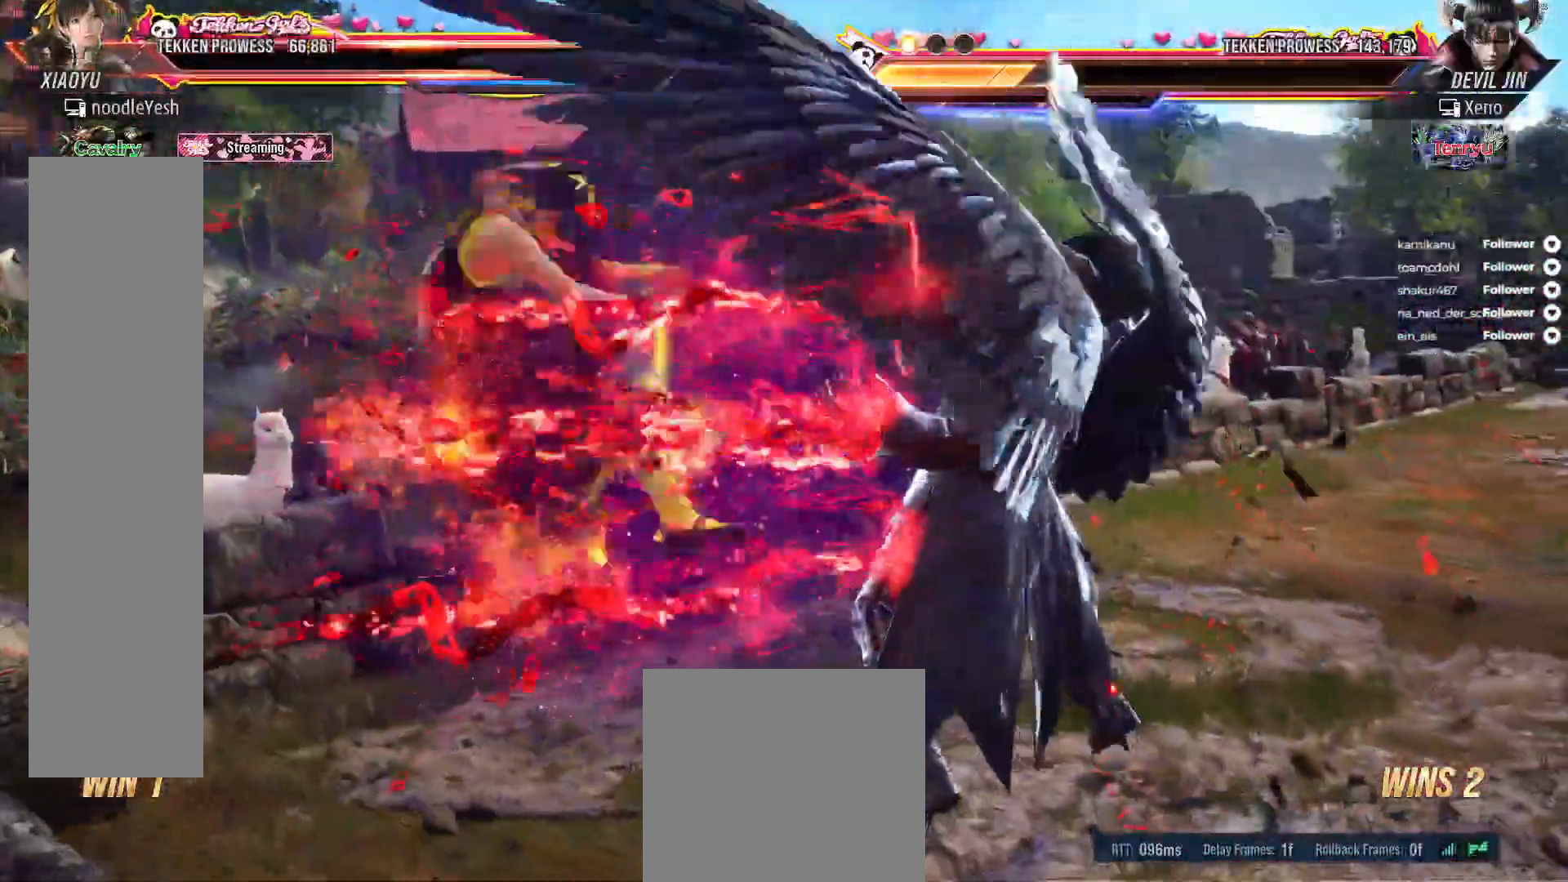
{"buttons": [], "right_stick": "center", "events": []}
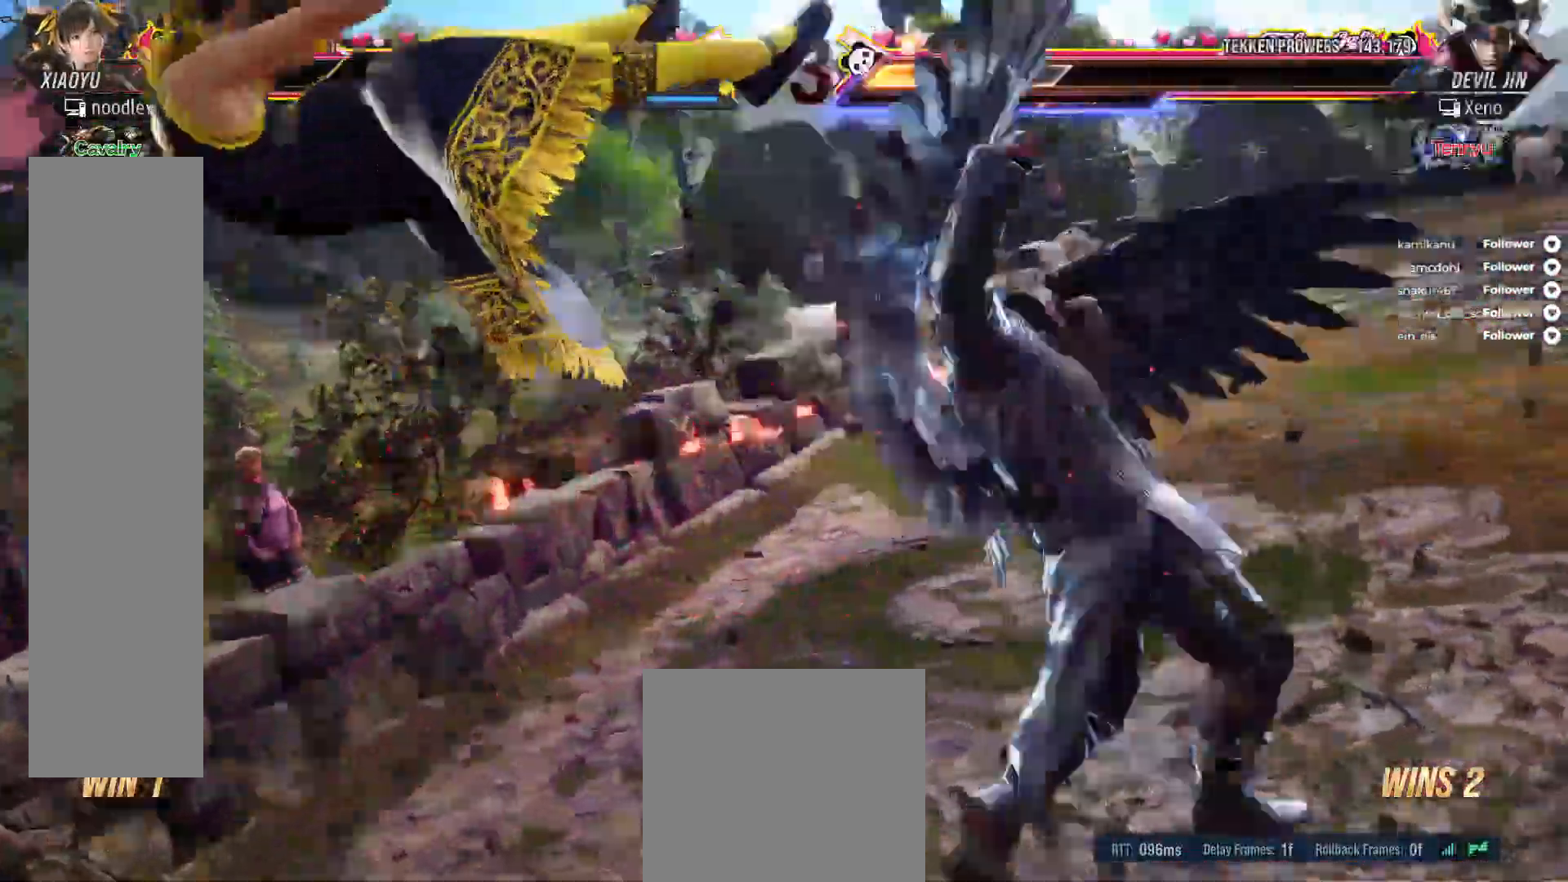
{"buttons": [], "right_stick": "center", "events": []}